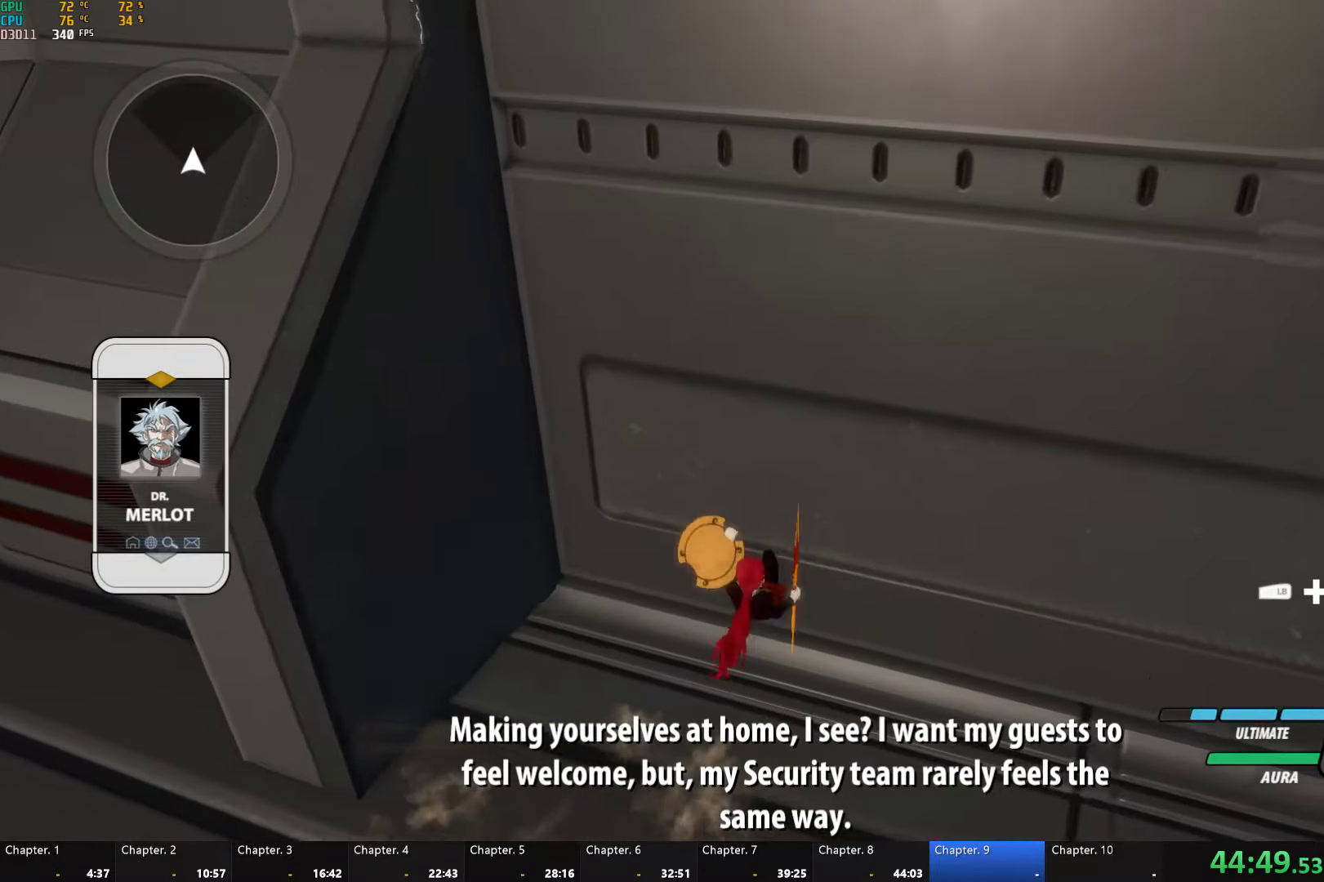
Gameplay with a controller (Xbox layout); each line is a JSON object with the inputs held at the frame after it. "button_events" lists button changes between this image and that frame as [ms after this image, input, new state], when the widget could be followed in between (sticks are given only as held states). Not read: L2 R2.
{"buttons": [], "left_stick": "up", "right_stick": "center", "button_events": [[17, "A", "down"], [150, "A", "up"], [150, "B", "down"], [234, "B", "up"], [267, "A", "down"], [384, "A", "up"], [417, "B", "down"], [484, "B", "up"]]}
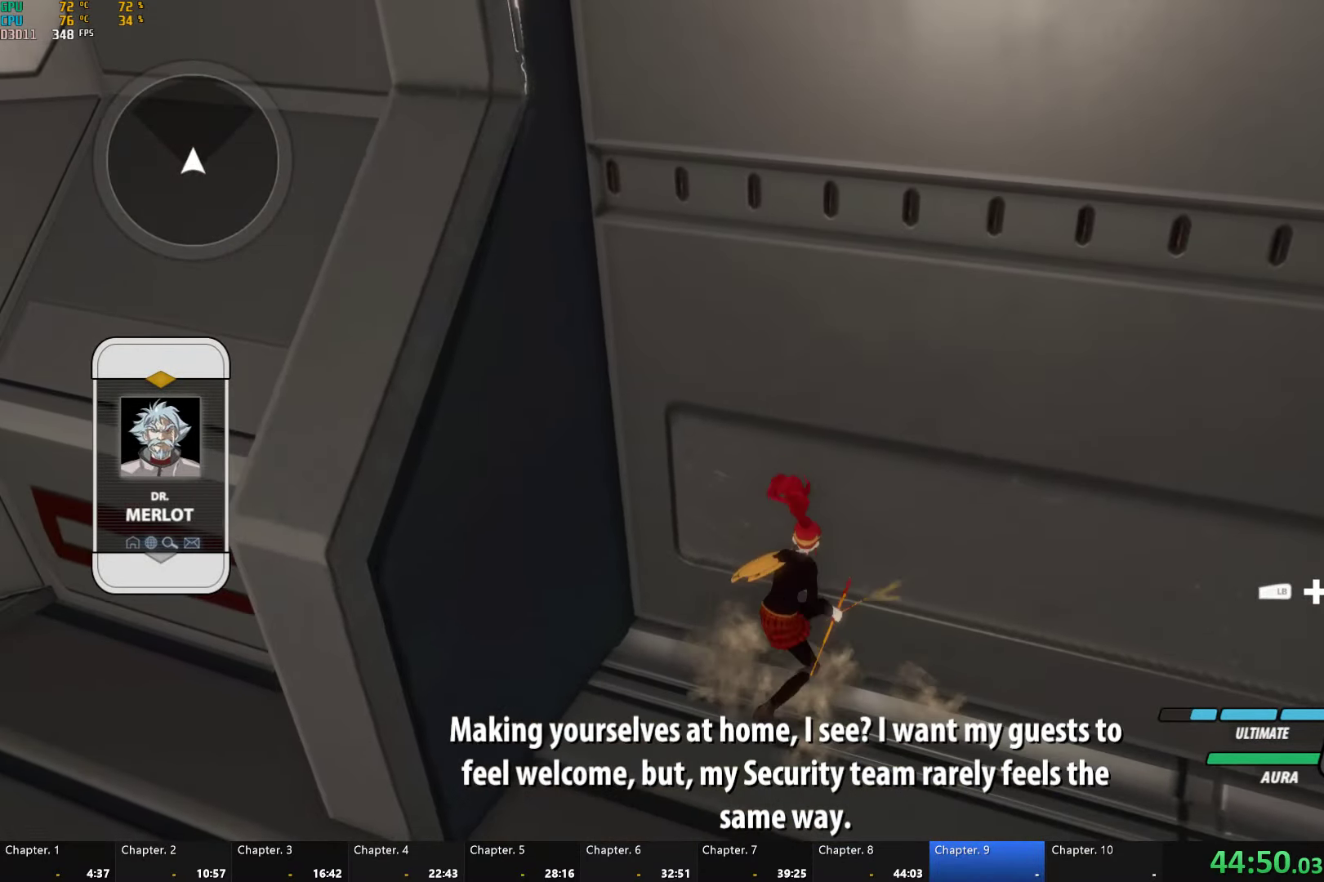
{"buttons": ["A"], "left_stick": "up-right", "right_stick": "center", "button_events": [[34, "A", "down"], [150, "A", "up"], [167, "B", "down"], [234, "B", "up"], [267, "A", "down"], [384, "A", "up"], [400, "B", "down"], [450, "B", "up"], [484, "A", "down"]]}
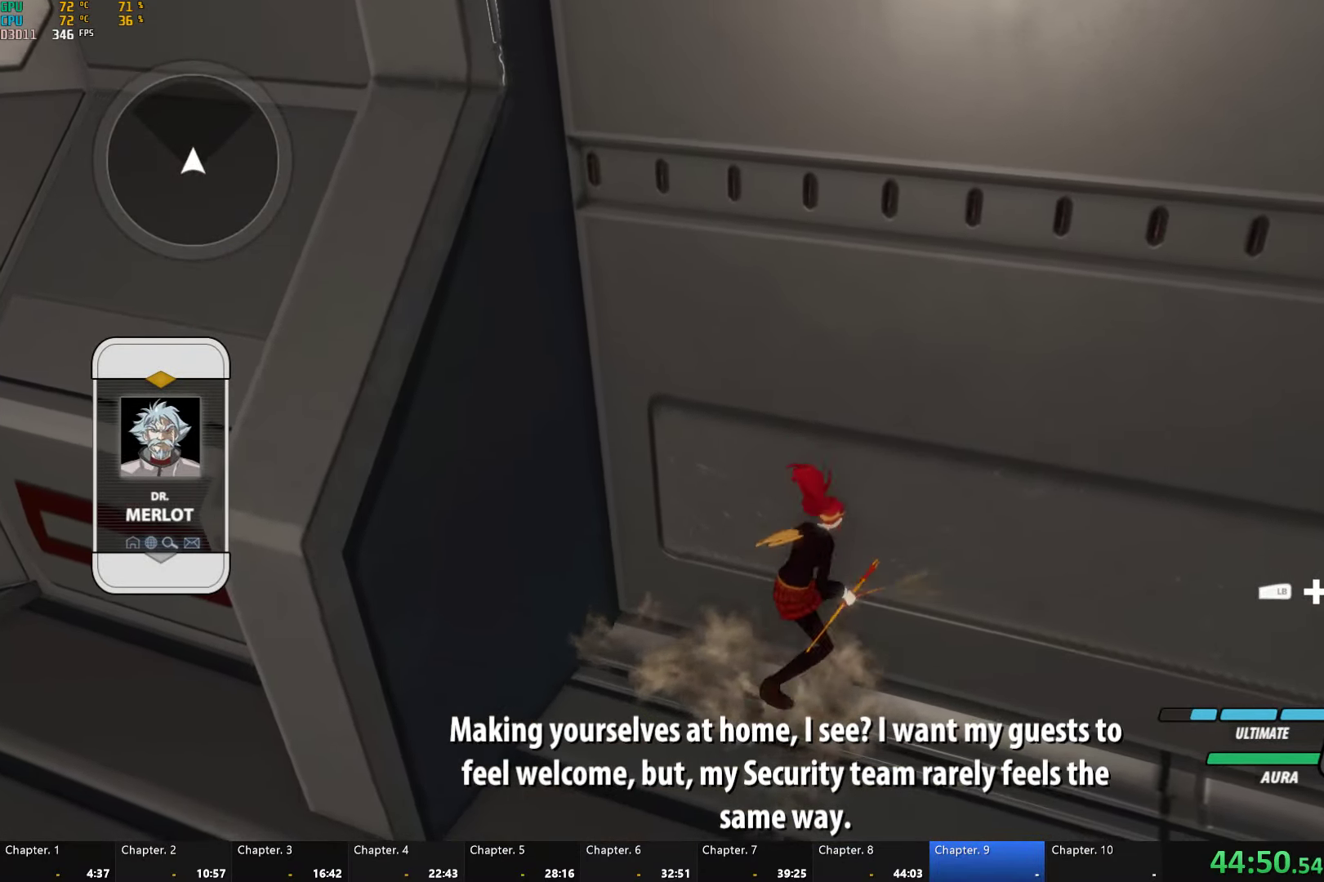
{"buttons": [], "left_stick": "up-right", "right_stick": "center", "button_events": [[84, "A", "up"], [100, "B", "down"], [167, "B", "up"], [200, "A", "down"], [300, "A", "up"], [317, "B", "down"], [367, "B", "up"], [400, "A", "down"], [500, "A", "up"]]}
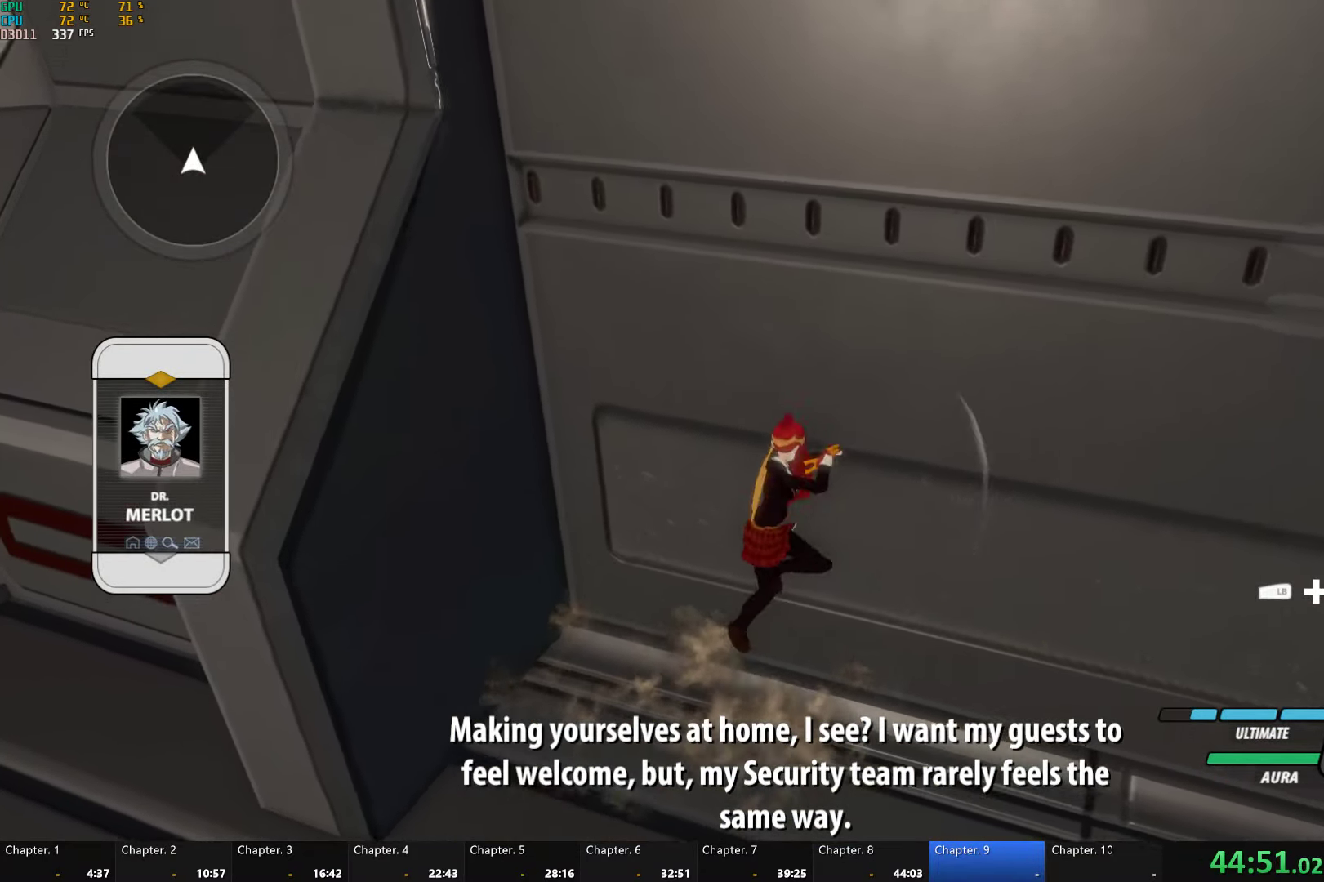
{"buttons": ["A"], "left_stick": "up-right", "right_stick": "center", "button_events": [[17, "B", "down"], [67, "B", "up"], [84, "A", "down"], [200, "A", "up"], [283, "A", "down"], [383, "A", "up"], [400, "B", "down"], [466, "B", "up"], [483, "A", "down"]]}
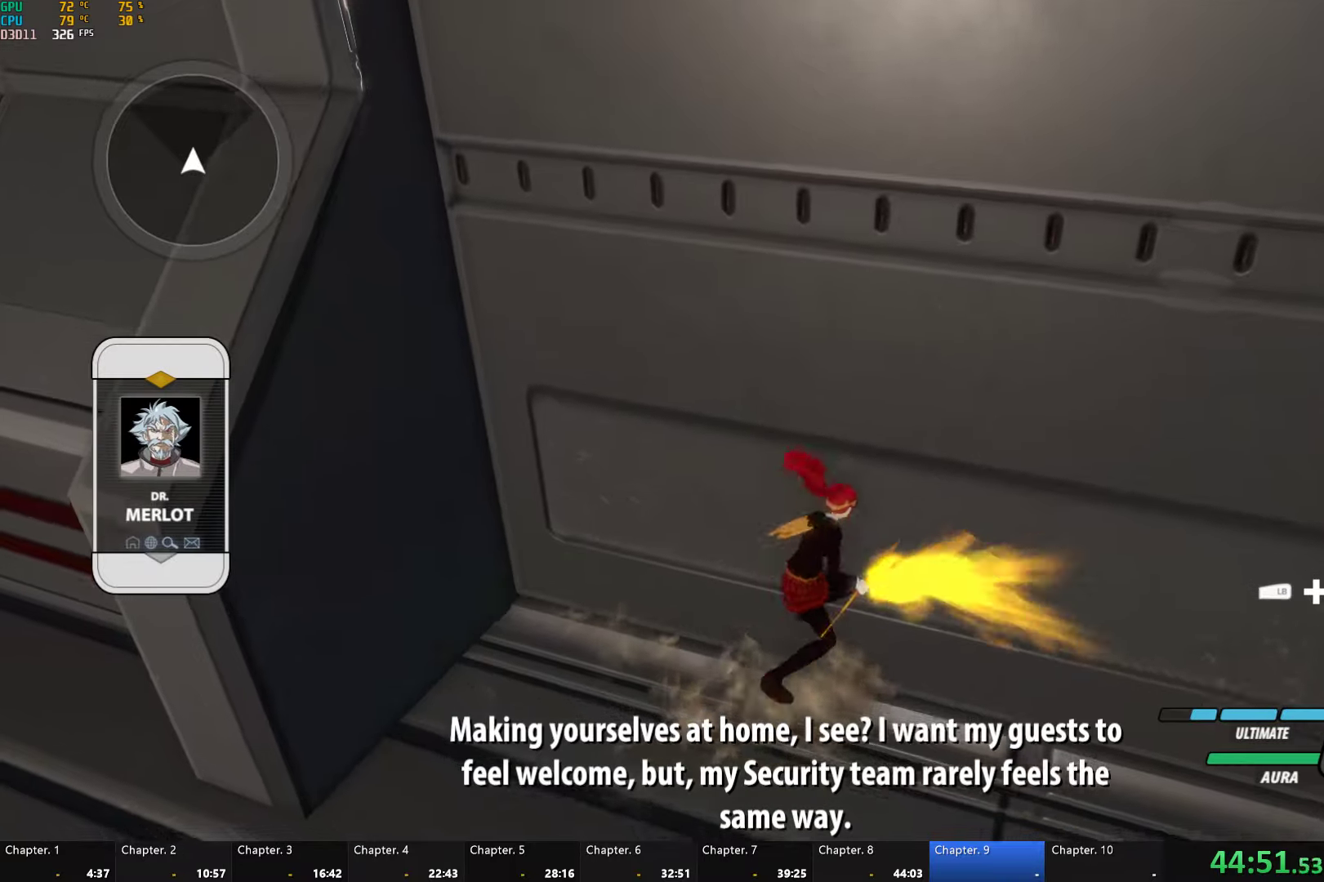
{"buttons": ["A"], "left_stick": "up-right", "right_stick": "center", "button_events": [[100, "A", "up"], [116, "B", "down"], [166, "B", "up"], [200, "A", "down"], [316, "A", "up"], [316, "B", "down"], [366, "B", "up"], [400, "A", "down"]]}
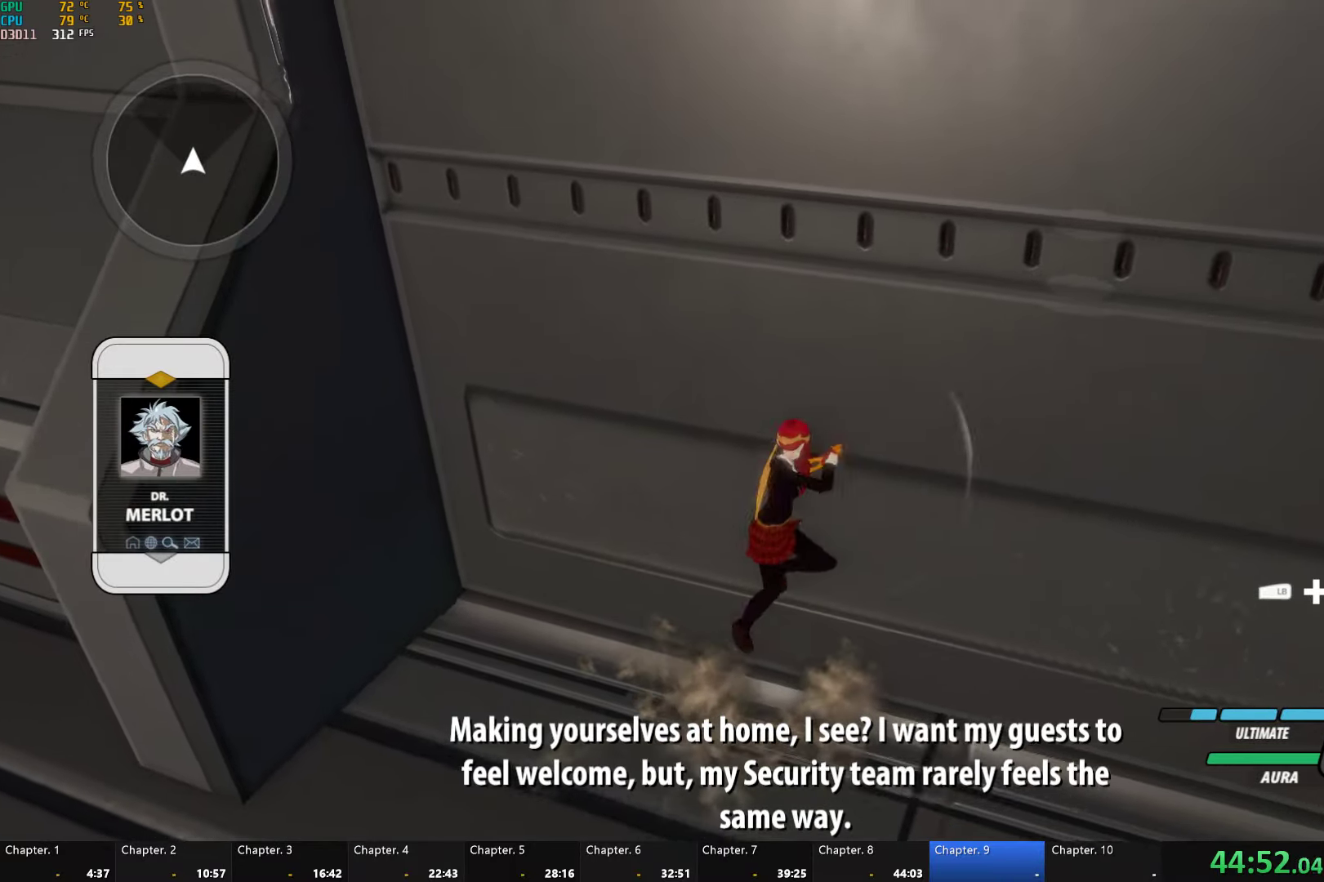
{"buttons": [], "left_stick": "up-right", "right_stick": "center", "button_events": [[16, "A", "up"], [33, "B", "down"], [83, "B", "up"], [116, "A", "down"], [200, "A", "up"], [200, "B", "down"], [283, "B", "up"], [316, "A", "down"], [433, "A", "up"], [433, "B", "down"], [500, "B", "up"]]}
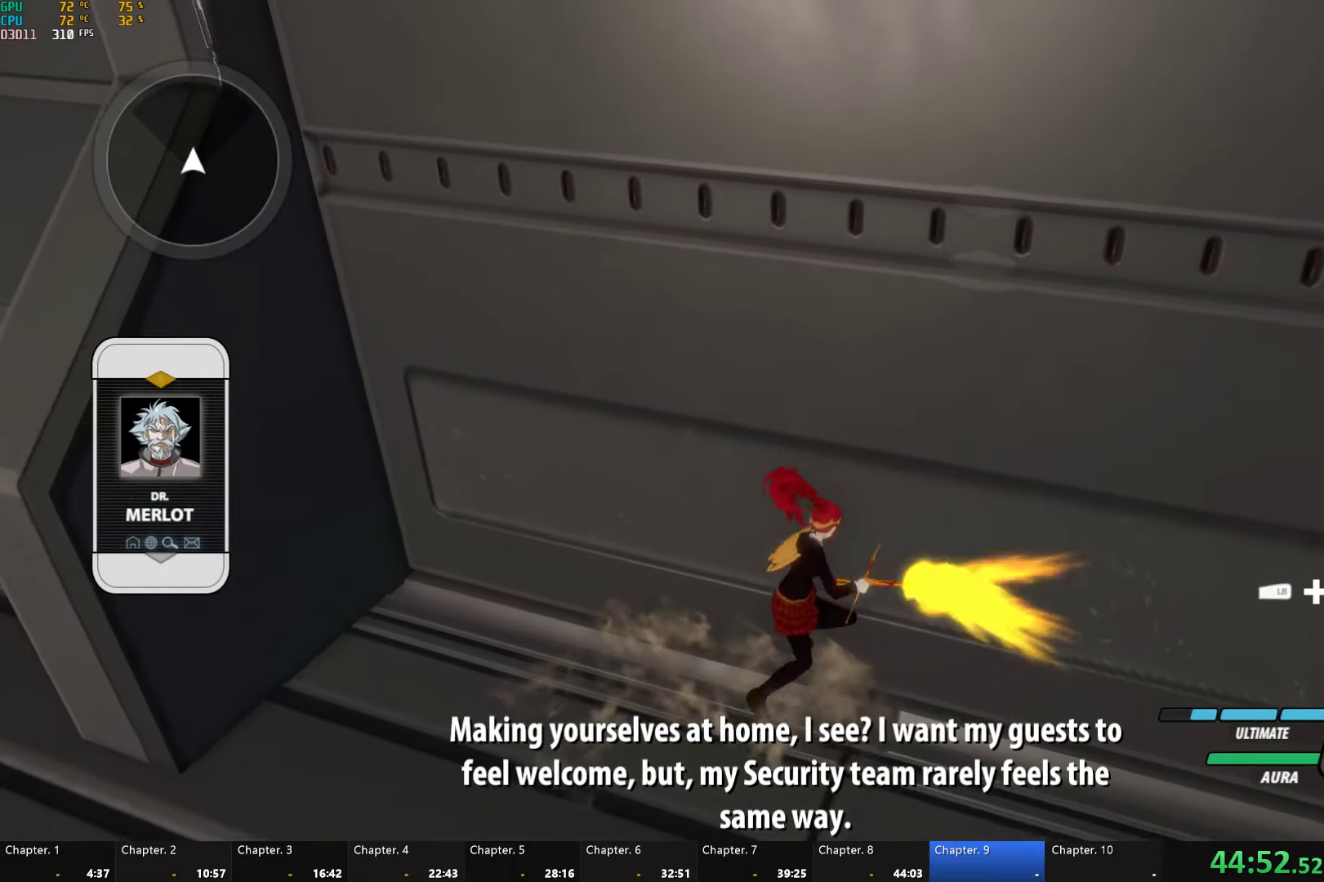
{"buttons": ["A"], "left_stick": "up-right", "right_stick": "center", "button_events": [[33, "A", "down"], [133, "A", "up"], [150, "B", "down"], [216, "B", "up"], [250, "A", "down"], [350, "A", "up"], [466, "A", "down"]]}
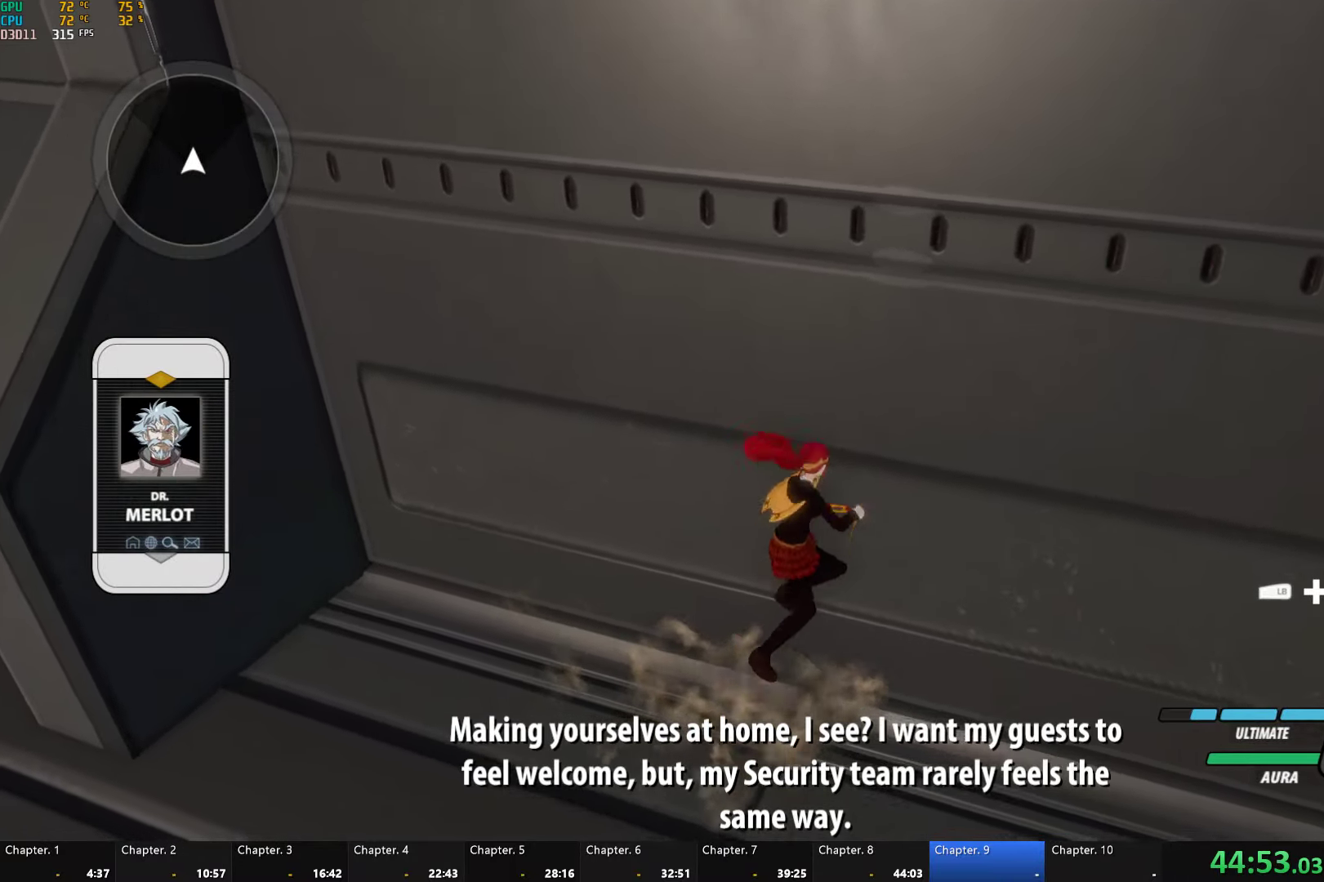
{"buttons": [], "left_stick": "center", "right_stick": "center", "button_events": [[66, "A", "up"]]}
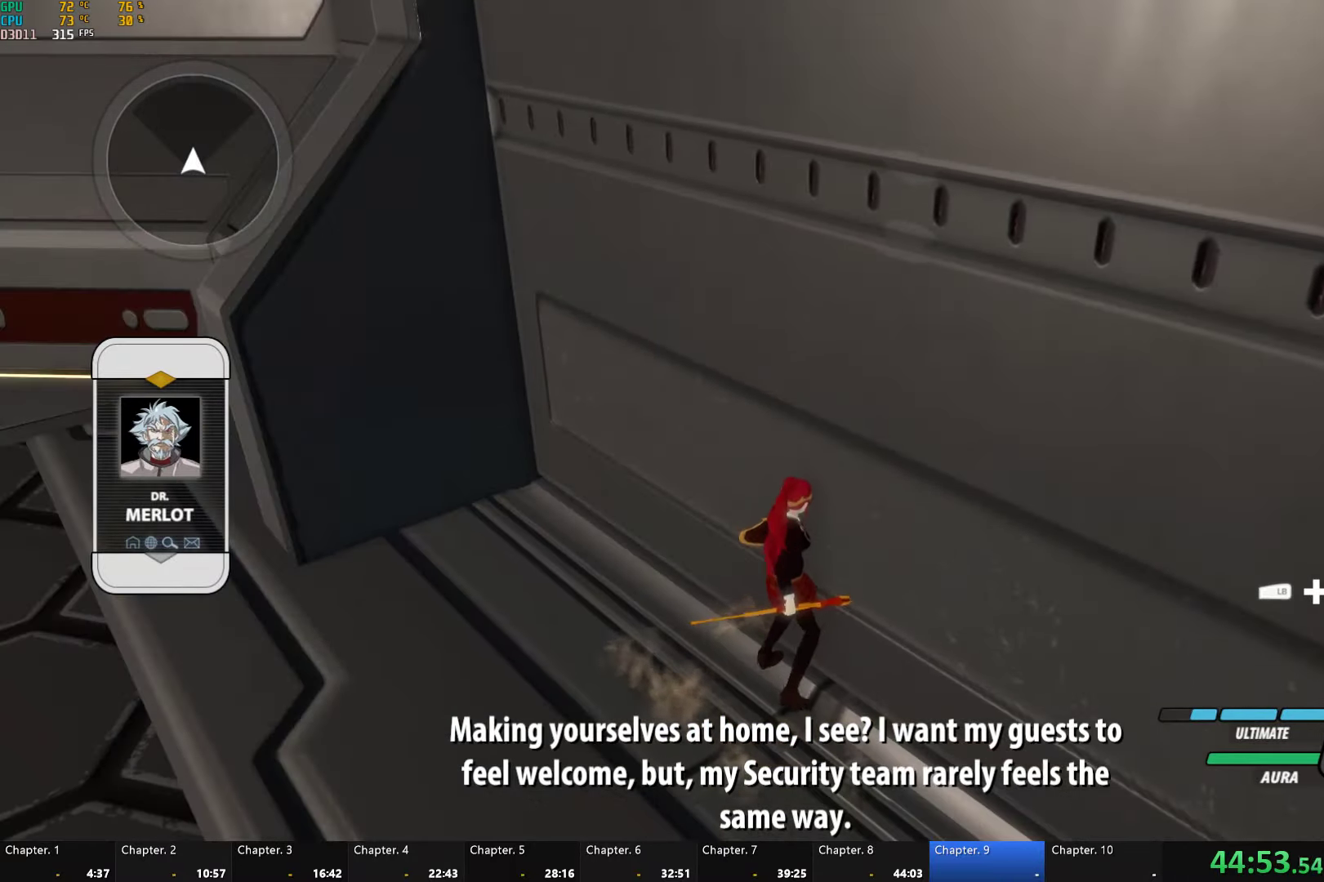
{"buttons": [], "left_stick": "center", "right_stick": "center", "button_events": []}
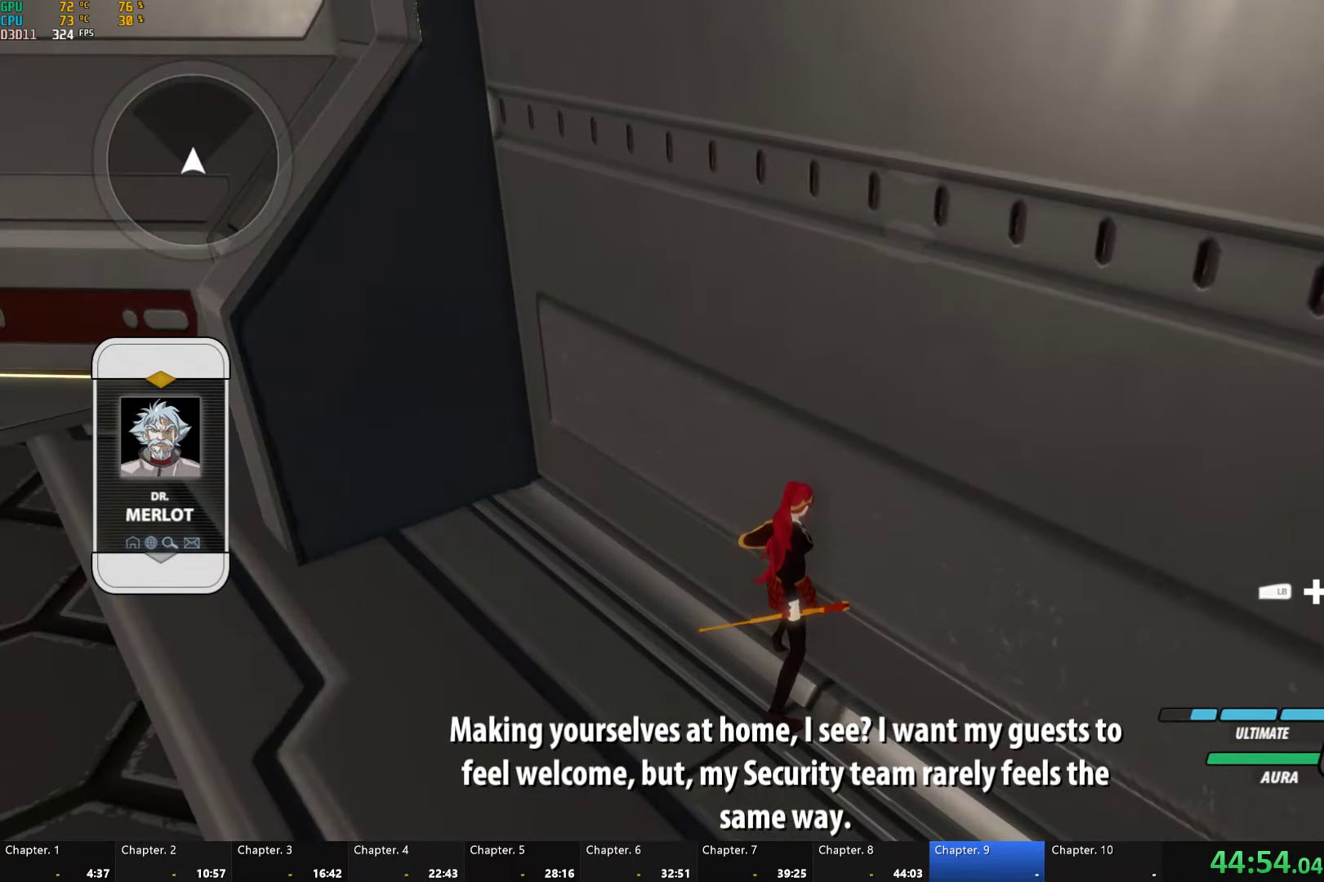
{"buttons": [], "left_stick": "up", "right_stick": "center", "button_events": []}
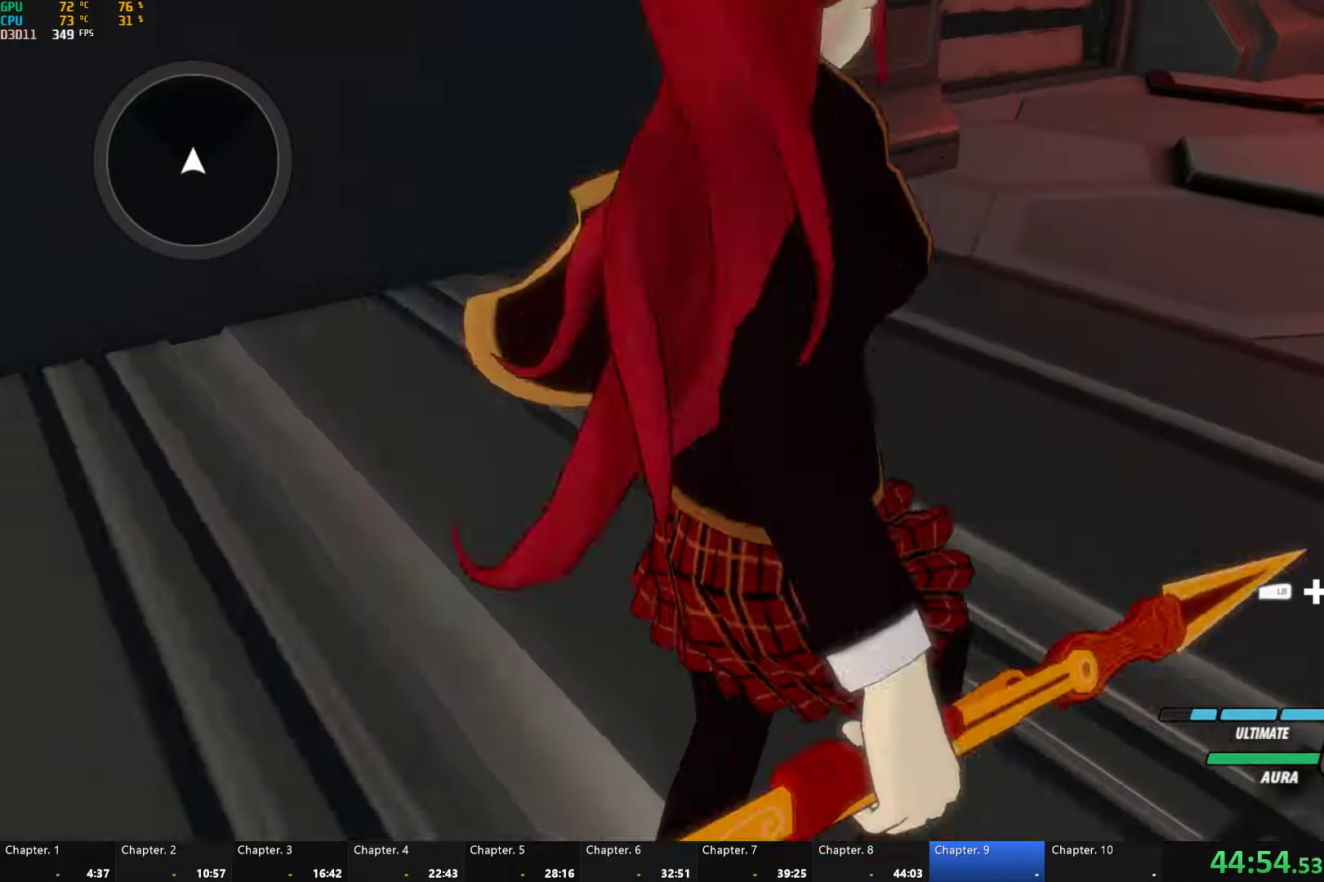
{"buttons": ["L1"], "left_stick": "up", "right_stick": "center", "button_events": [[133, "A", "down"], [166, "L1", "down"], [333, "A", "up"], [333, "B", "down"], [400, "B", "up"], [400, "L1", "up"], [500, "L1", "down"]]}
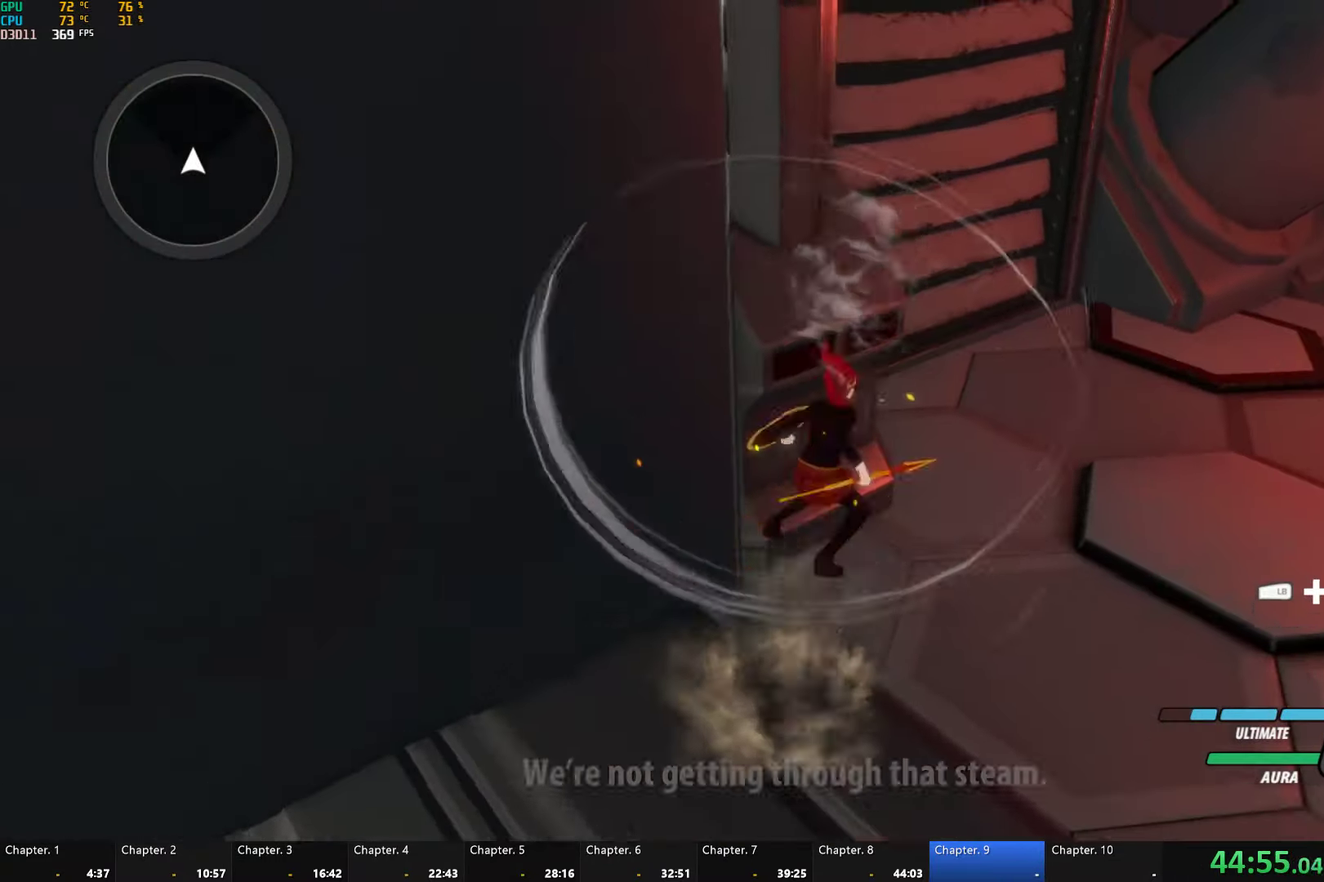
{"buttons": ["Y", "L1"], "left_stick": "up", "right_stick": "center", "button_events": [[33, "Y", "down"], [83, "B", "down"], [83, "Y", "up"], [133, "L1", "up"], [166, "B", "up"], [216, "L1", "down"], [250, "Y", "down"]]}
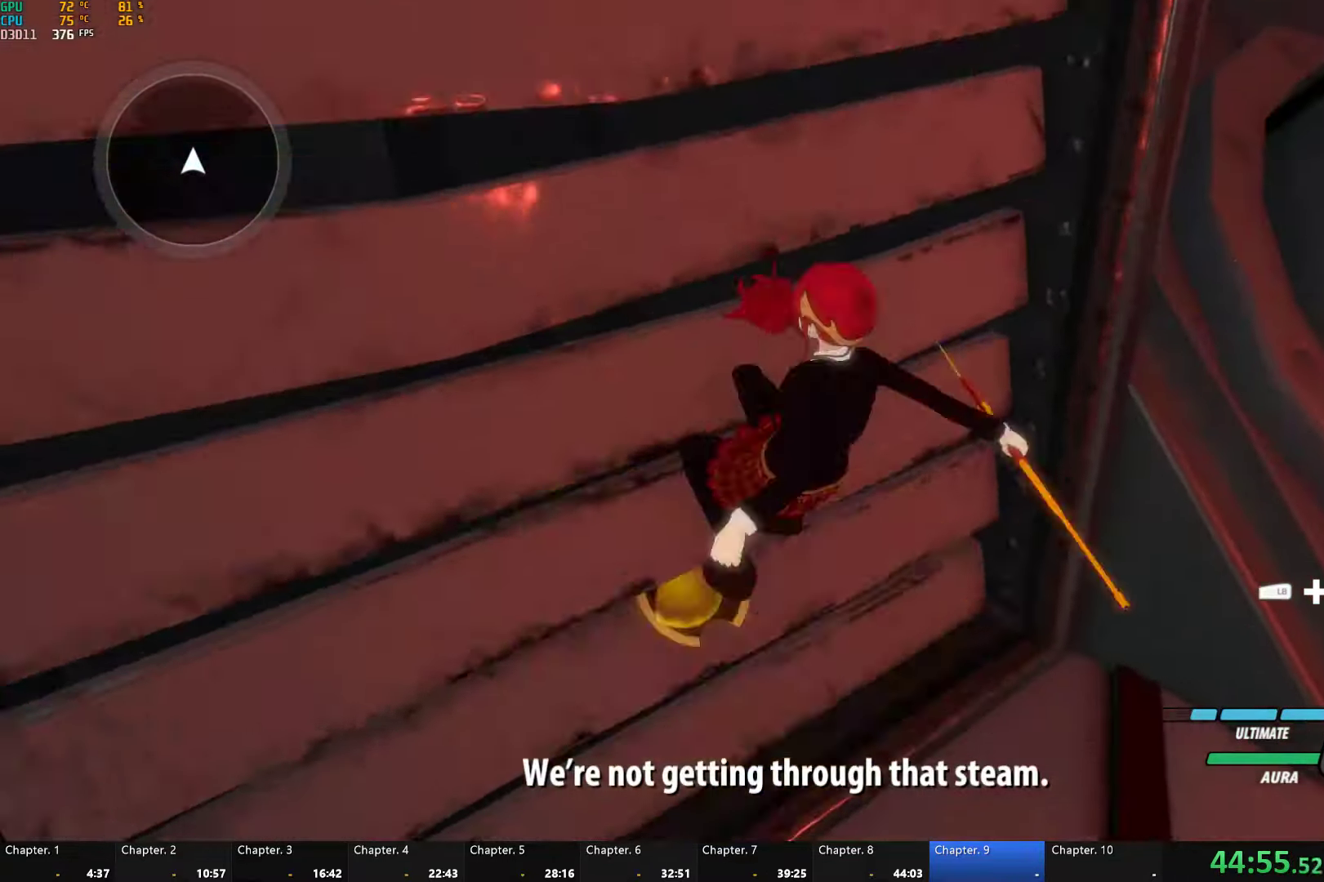
{"buttons": ["L1"], "left_stick": "up-left", "right_stick": "center", "button_events": [[83, "B", "down"], [83, "L1", "up"], [100, "Y", "up"], [166, "B", "up"], [233, "L1", "down"], [283, "Y", "down"], [333, "B", "down"], [350, "Y", "up"], [383, "L1", "up"], [416, "A", "down"], [416, "B", "up"], [483, "L1", "down"], [500, "A", "up"]]}
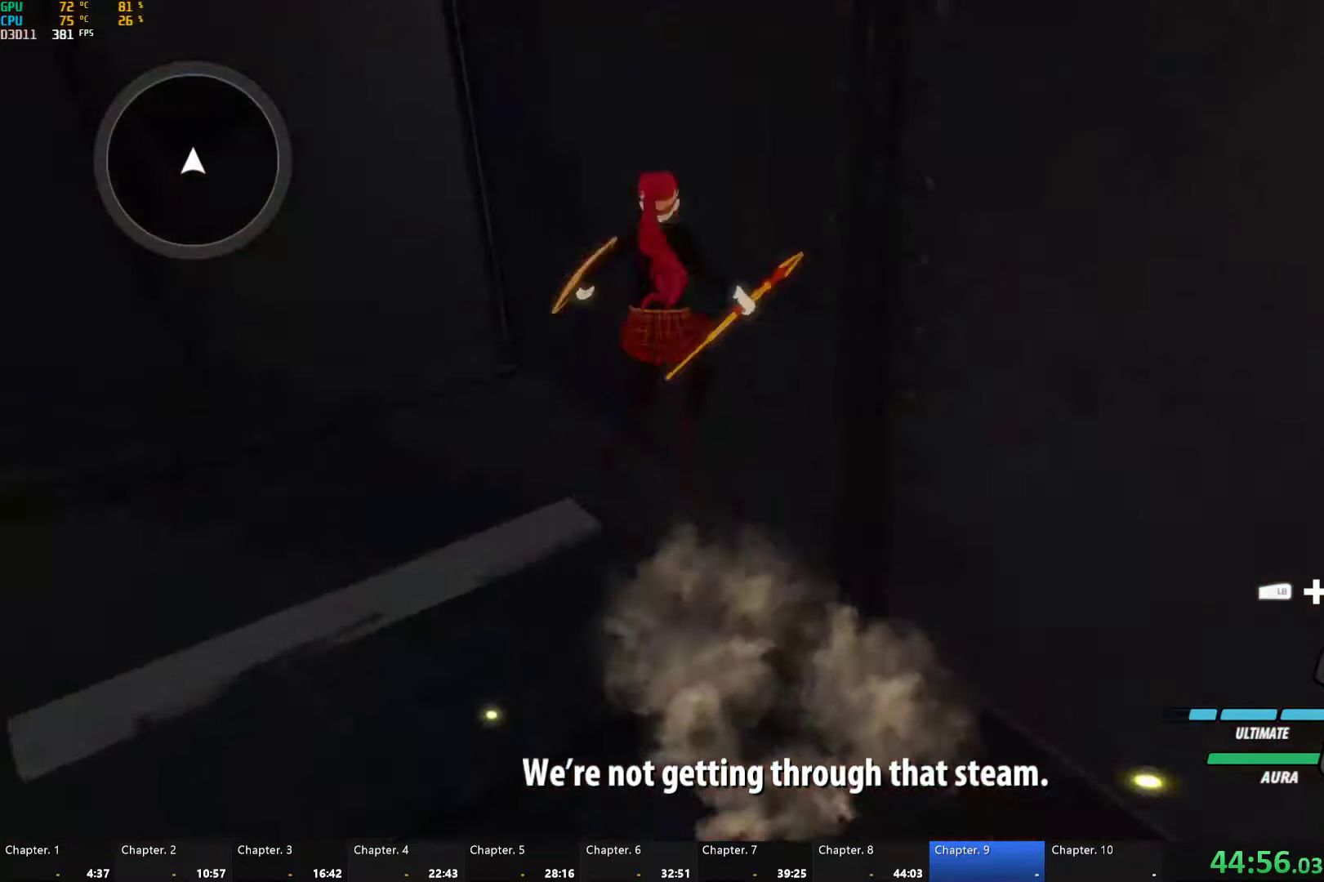
{"buttons": ["A"], "left_stick": "up-right", "right_stick": "center"}
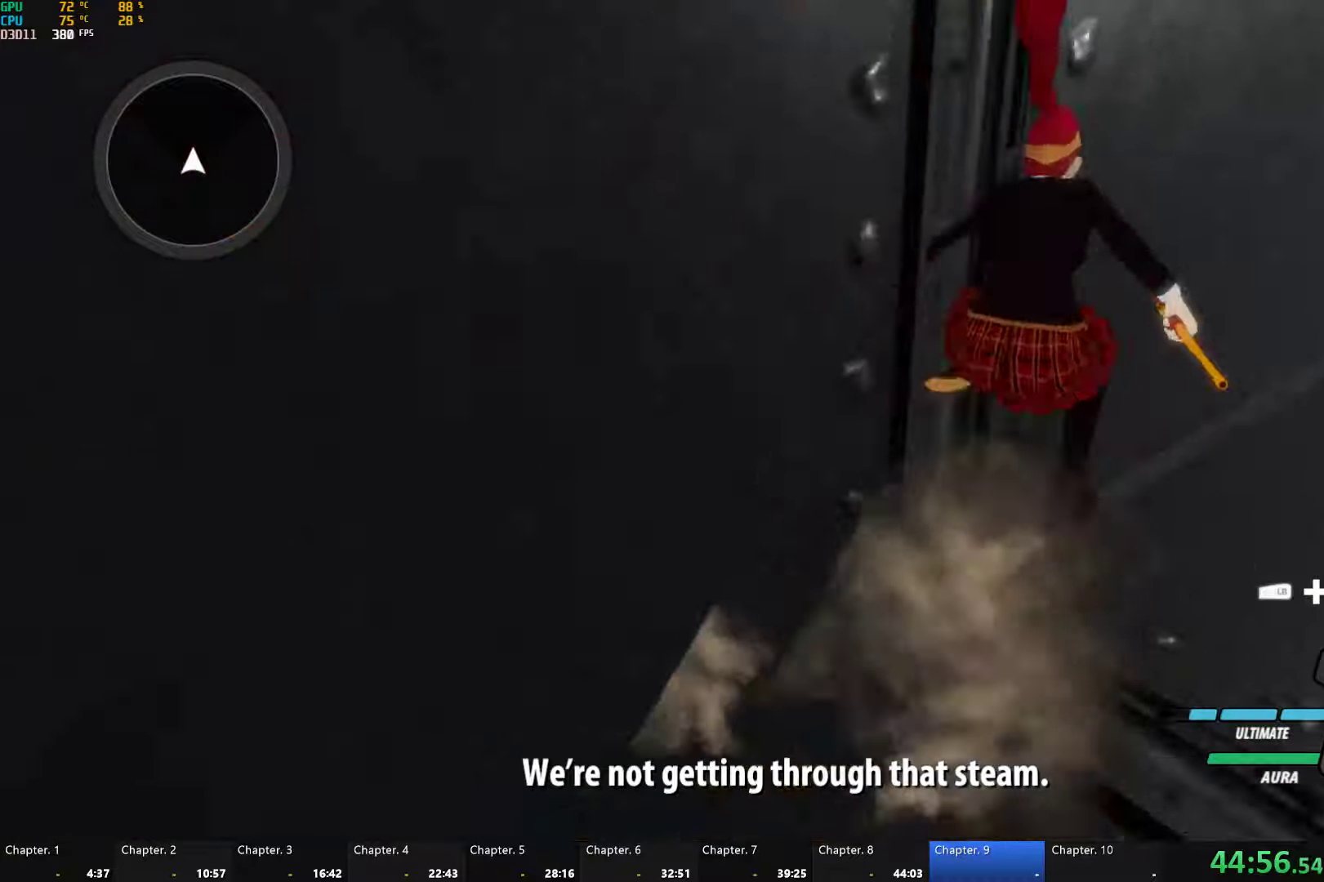
{"buttons": ["B", "L1"], "left_stick": "up-right", "right_stick": "center"}
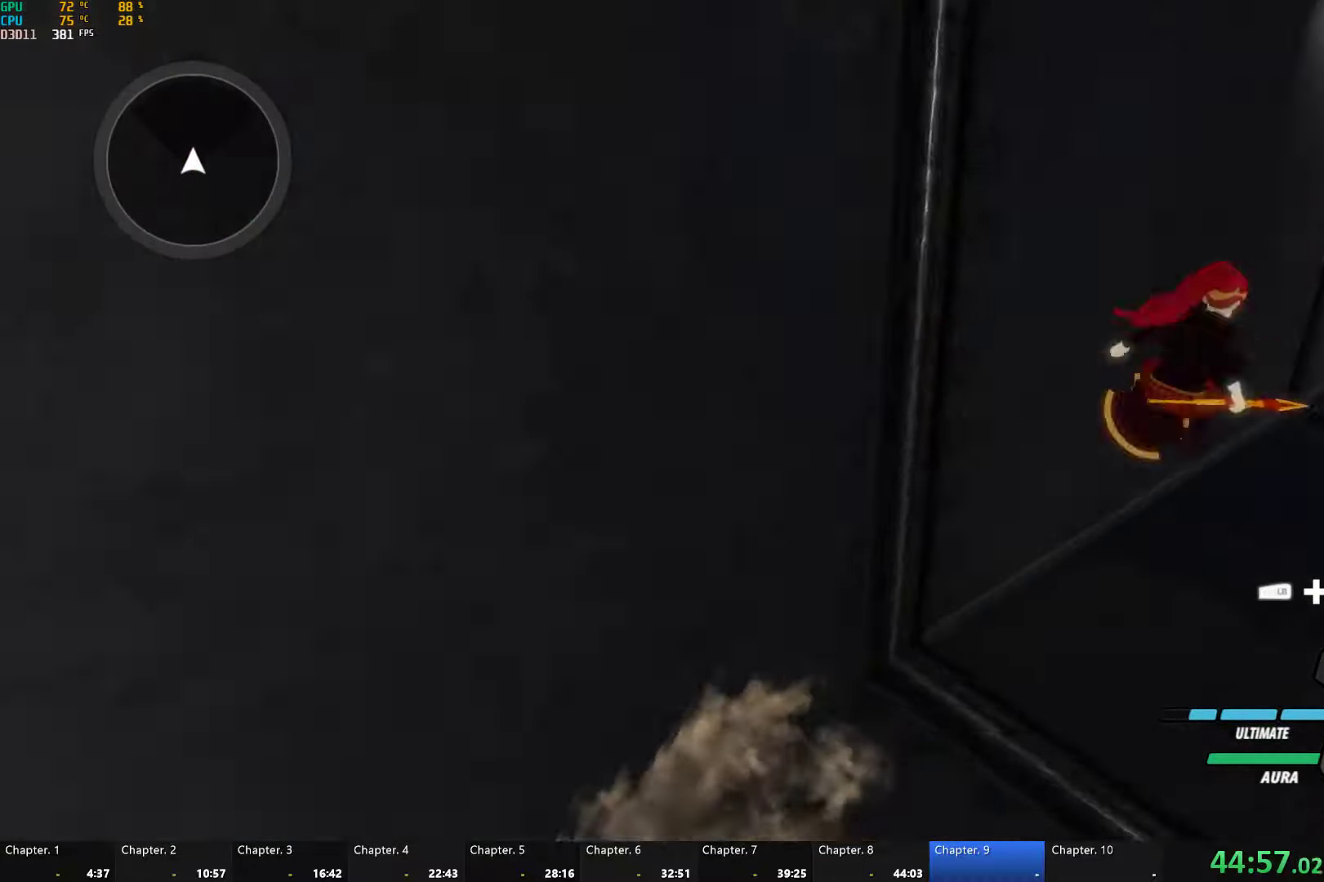
{"buttons": ["Y", "L1"], "left_stick": "up-right", "right_stick": "center"}
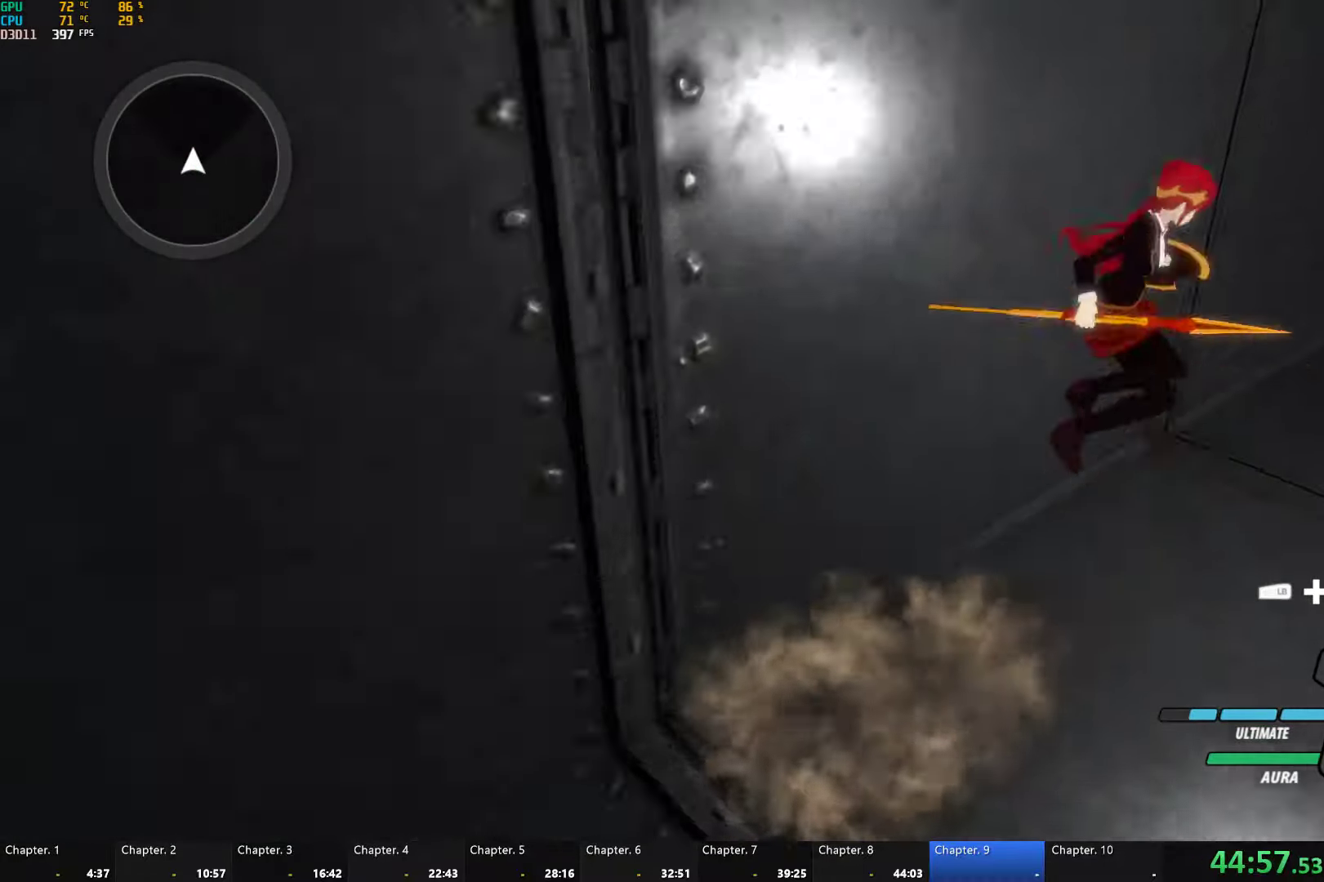
{"buttons": [], "left_stick": "right", "right_stick": "center", "button_events": [[17, "B", "down"], [50, "Y", "up"], [83, "B", "up"], [83, "L1", "up"], [100, "A", "down"], [150, "L1", "down"], [167, "A", "up"], [167, "Y", "down"], [217, "B", "down"], [250, "L1", "up"], [250, "Y", "up"], [300, "B", "up"], [367, "R1", "down"], [467, "R1", "up"]]}
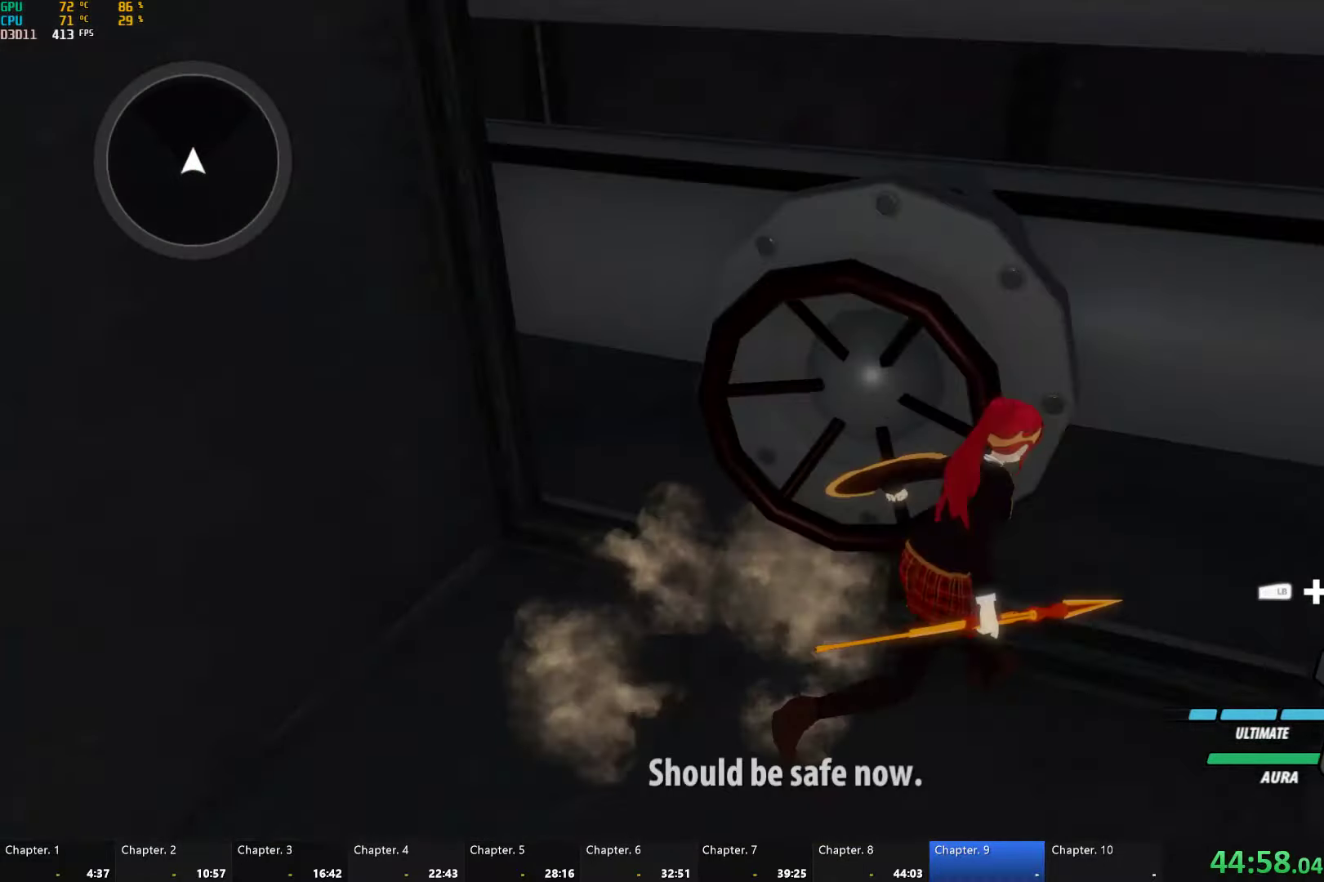
{"buttons": ["L1"], "left_stick": "up-right", "right_stick": "center", "button_events": [[400, "L1", "down"], [433, "Y", "down"], [450, "B", "down"], [483, "Y", "up"], [500, "B", "up"]]}
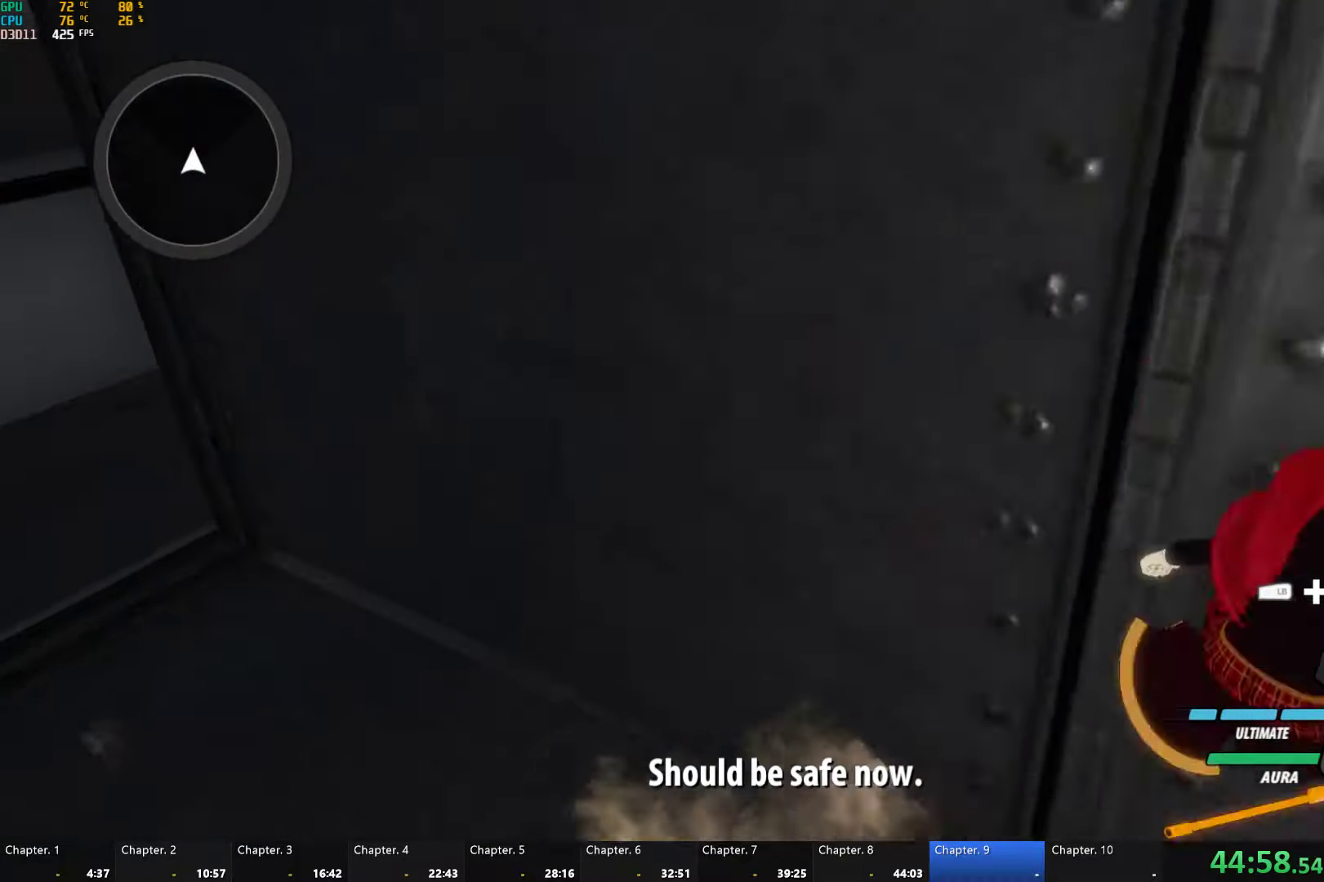
{"buttons": ["B", "Y", "L1"], "left_stick": "right", "right_stick": "center", "button_events": [[17, "L1", "up"], [83, "L1", "down"], [100, "Y", "down"], [133, "B", "down"], [183, "Y", "up"], [200, "B", "up"], [200, "L1", "up"], [267, "L1", "down"], [283, "B", "down"], [283, "Y", "down"], [350, "Y", "up"], [367, "B", "up"], [367, "L1", "up"], [400, "A", "down"], [433, "L1", "down"], [450, "A", "up"], [467, "Y", "down"], [500, "B", "down"]]}
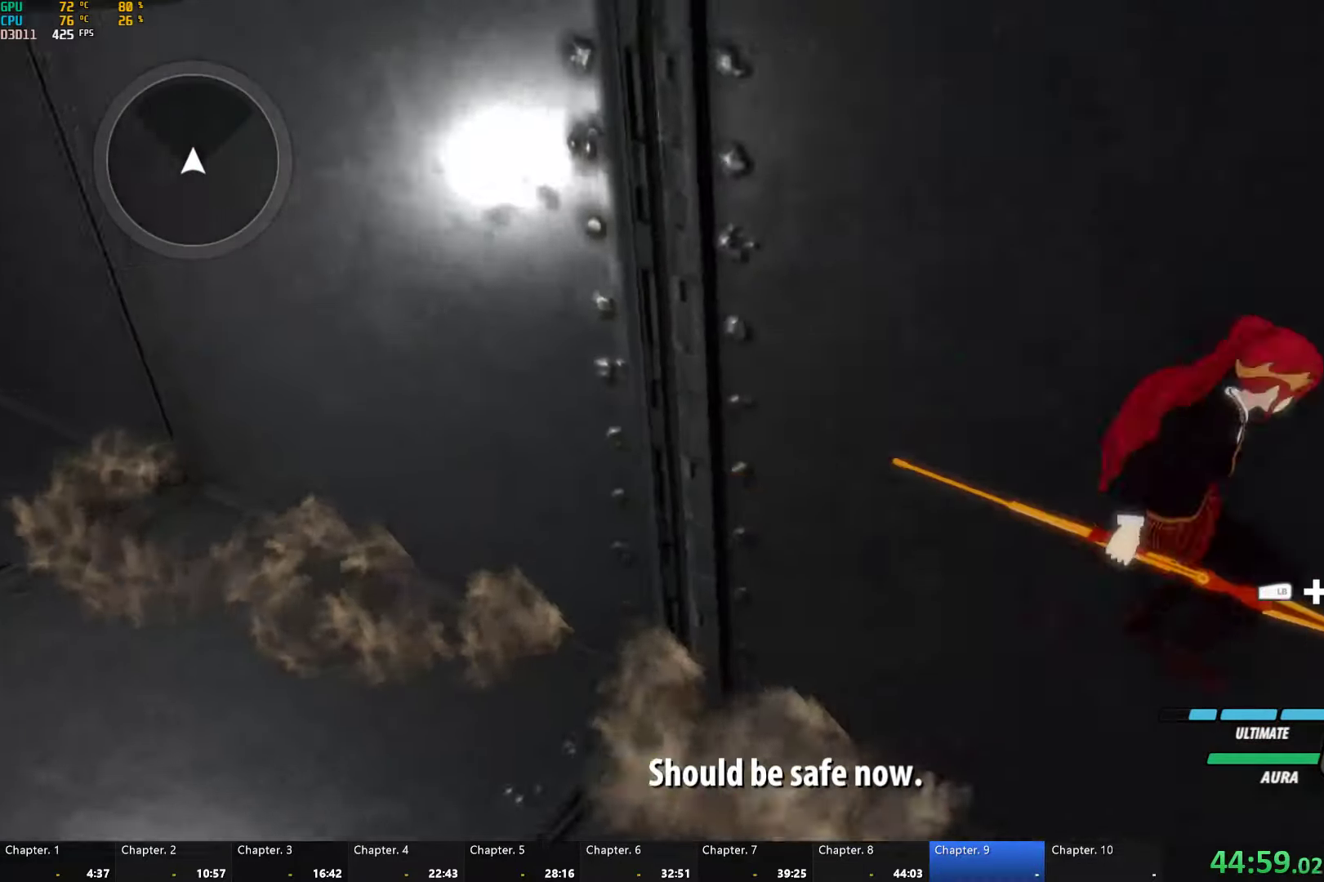
{"buttons": ["Y", "L1"], "left_stick": "right", "right_stick": "center", "button_events": [[17, "Y", "up"], [50, "L1", "up"], [67, "B", "up"], [117, "L1", "down"], [133, "Y", "down"], [183, "B", "down"], [217, "Y", "up"], [233, "L1", "up"], [250, "A", "down"], [250, "B", "up"], [300, "L1", "down"], [317, "A", "up"], [333, "B", "down"], [333, "Y", "down"], [400, "Y", "up"], [417, "L1", "up"], [433, "B", "up"], [450, "A", "down"], [483, "L1", "down"], [500, "A", "up"], [500, "Y", "down"]]}
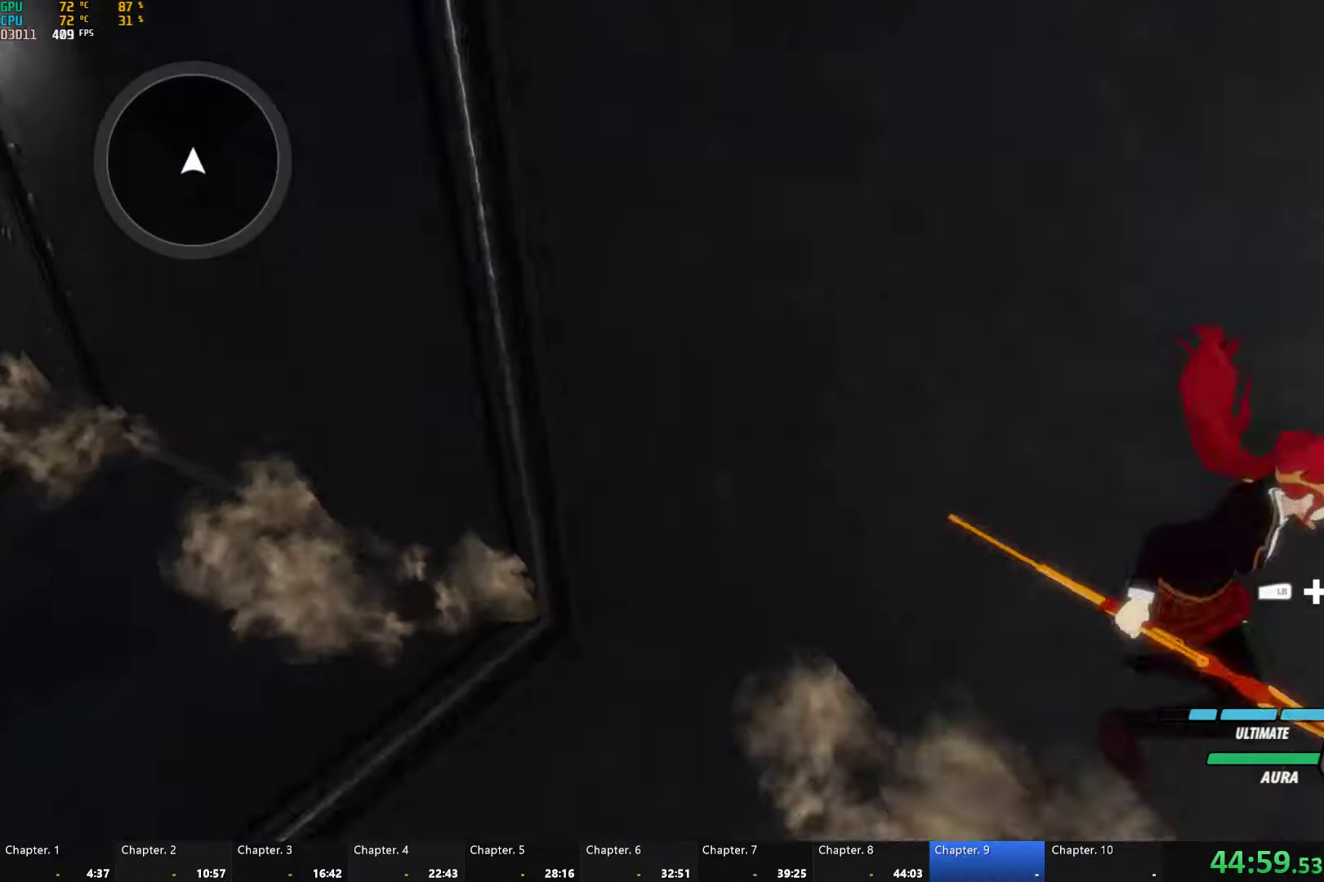
{"buttons": ["A"], "left_stick": "up-right", "right_stick": "center", "button_events": [[67, "Y", "up"], [100, "L1", "up"], [117, "A", "down"], [167, "A", "up"], [167, "L1", "down"], [200, "Y", "down"], [217, "B", "down"], [267, "L1", "up"], [267, "Y", "up"], [300, "B", "up"], [350, "L1", "down"], [383, "Y", "down"], [400, "B", "down"], [433, "Y", "up"], [467, "L1", "up"], [483, "B", "up"], [500, "A", "down"]]}
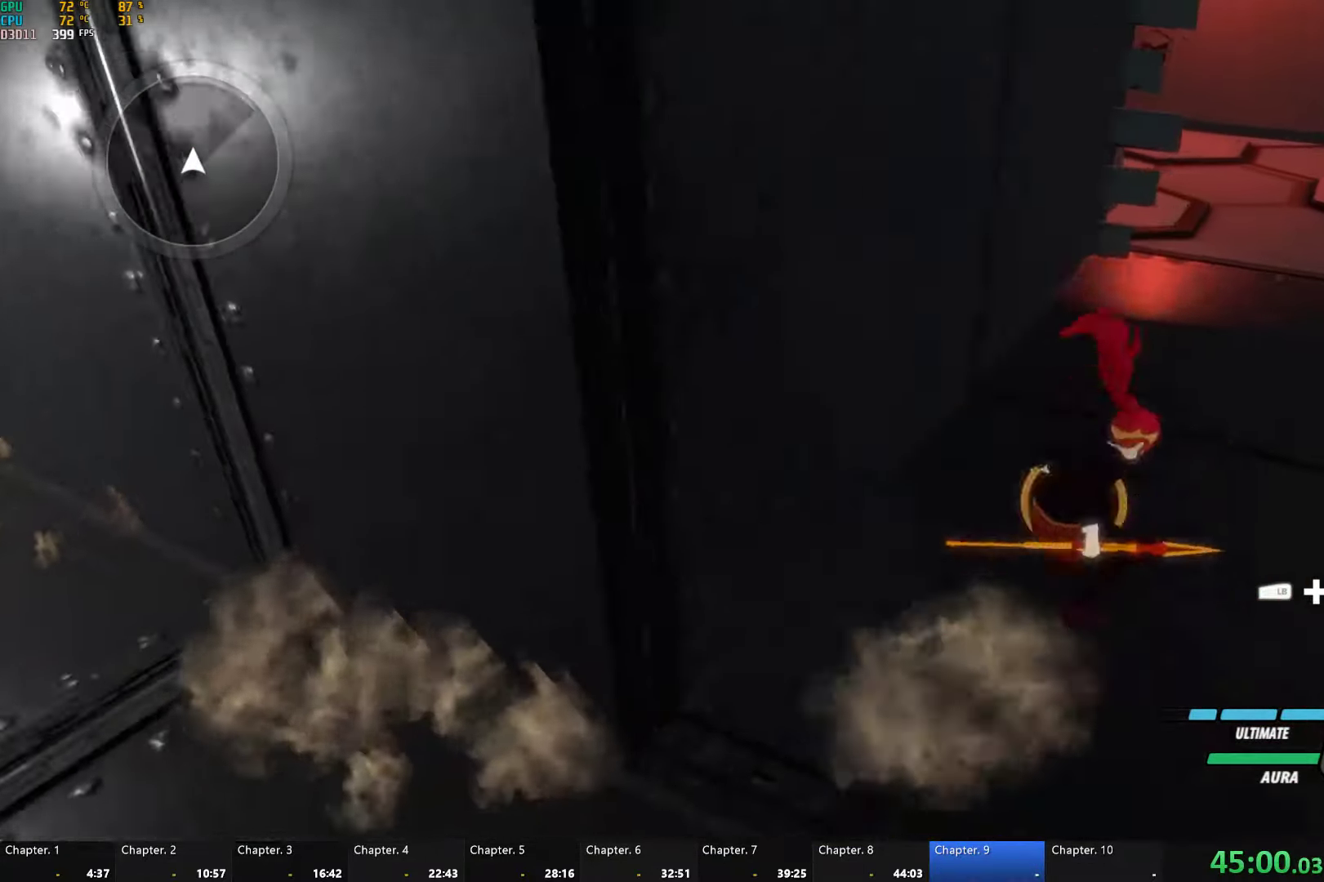
{"buttons": ["B", "L1"], "left_stick": "up", "right_stick": "center", "button_events": [[33, "L1", "down"], [50, "A", "up"], [67, "Y", "down"], [83, "B", "down"], [117, "Y", "up"], [133, "L1", "up"], [150, "B", "up"], [217, "L1", "down"], [233, "Y", "down"], [250, "B", "down"], [300, "Y", "up"], [333, "B", "up"], [333, "L1", "up"], [383, "L1", "down"], [433, "B", "down"], [433, "Y", "down"], [483, "Y", "up"]]}
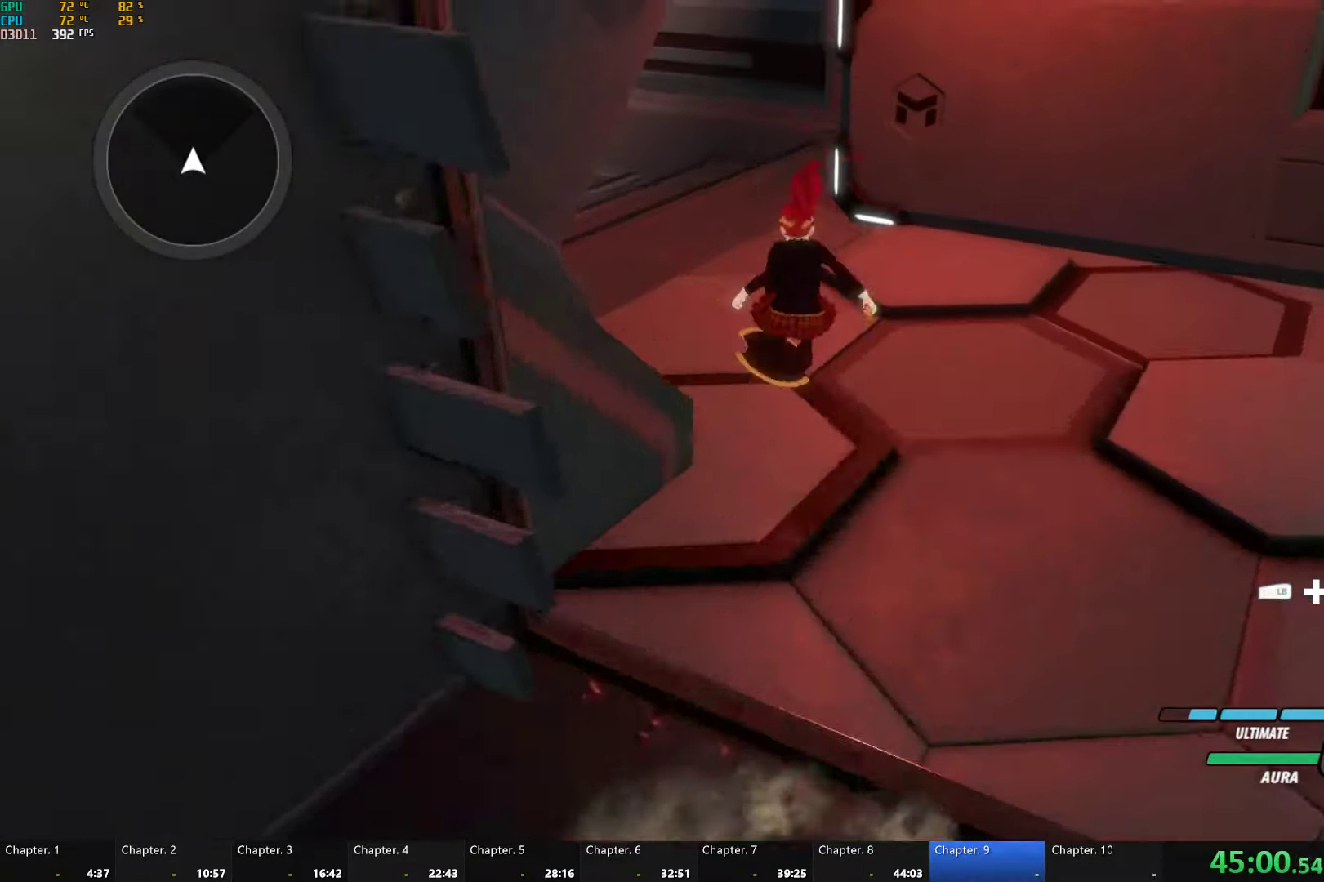
{"buttons": ["A", "L1"], "left_stick": "up-left", "right_stick": "center", "button_events": [[33, "B", "up"], [33, "L1", "up"], [50, "A", "down"], [83, "L1", "down"], [100, "A", "up"], [117, "Y", "down"], [133, "B", "down"], [167, "Y", "up"], [217, "B", "up"], [217, "L1", "up"], [233, "A", "down"], [283, "A", "up"], [283, "L1", "down"], [300, "Y", "down"], [333, "B", "down"], [367, "Y", "up"], [400, "B", "up"], [400, "L1", "up"], [500, "A", "down"], [500, "L1", "down"]]}
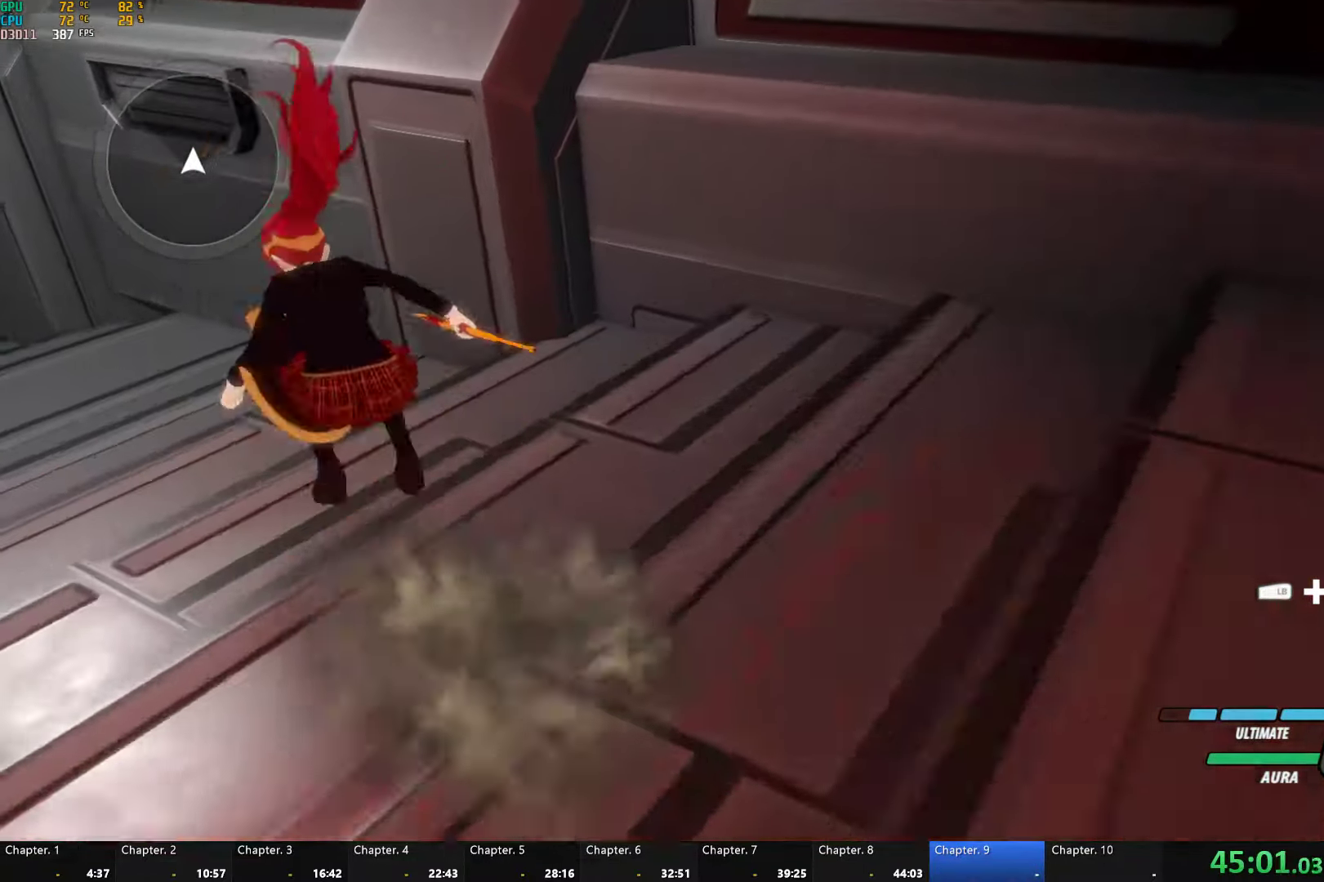
{"buttons": ["Y", "L1"], "left_stick": "up", "right_stick": "center", "button_events": [[33, "A", "up"], [50, "Y", "down"], [83, "B", "down"], [100, "L1", "up"], [100, "Y", "up"], [167, "B", "up"], [400, "A", "down"], [434, "L1", "down"], [484, "A", "up"], [484, "Y", "down"]]}
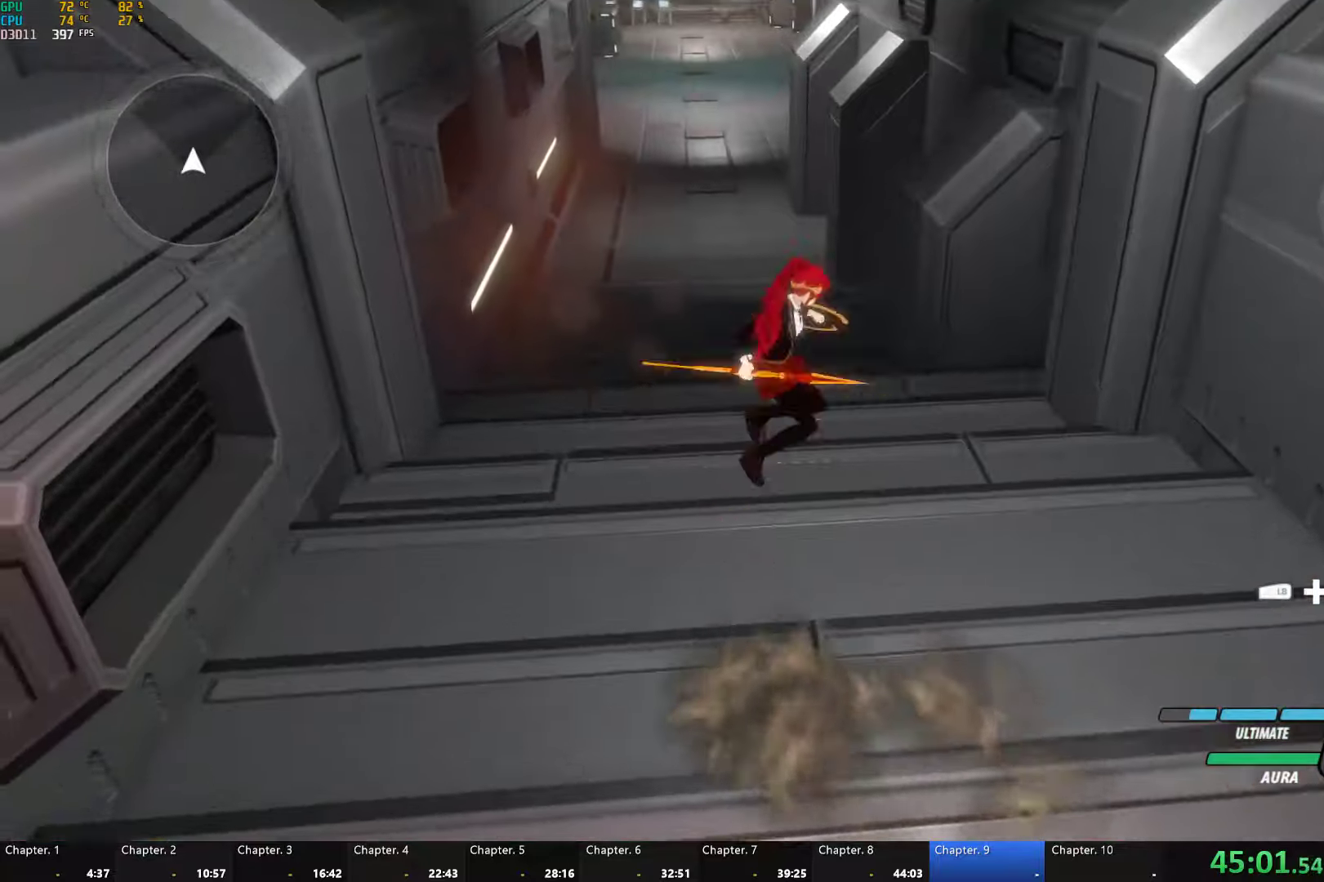
{"buttons": [], "left_stick": "up", "right_stick": "center"}
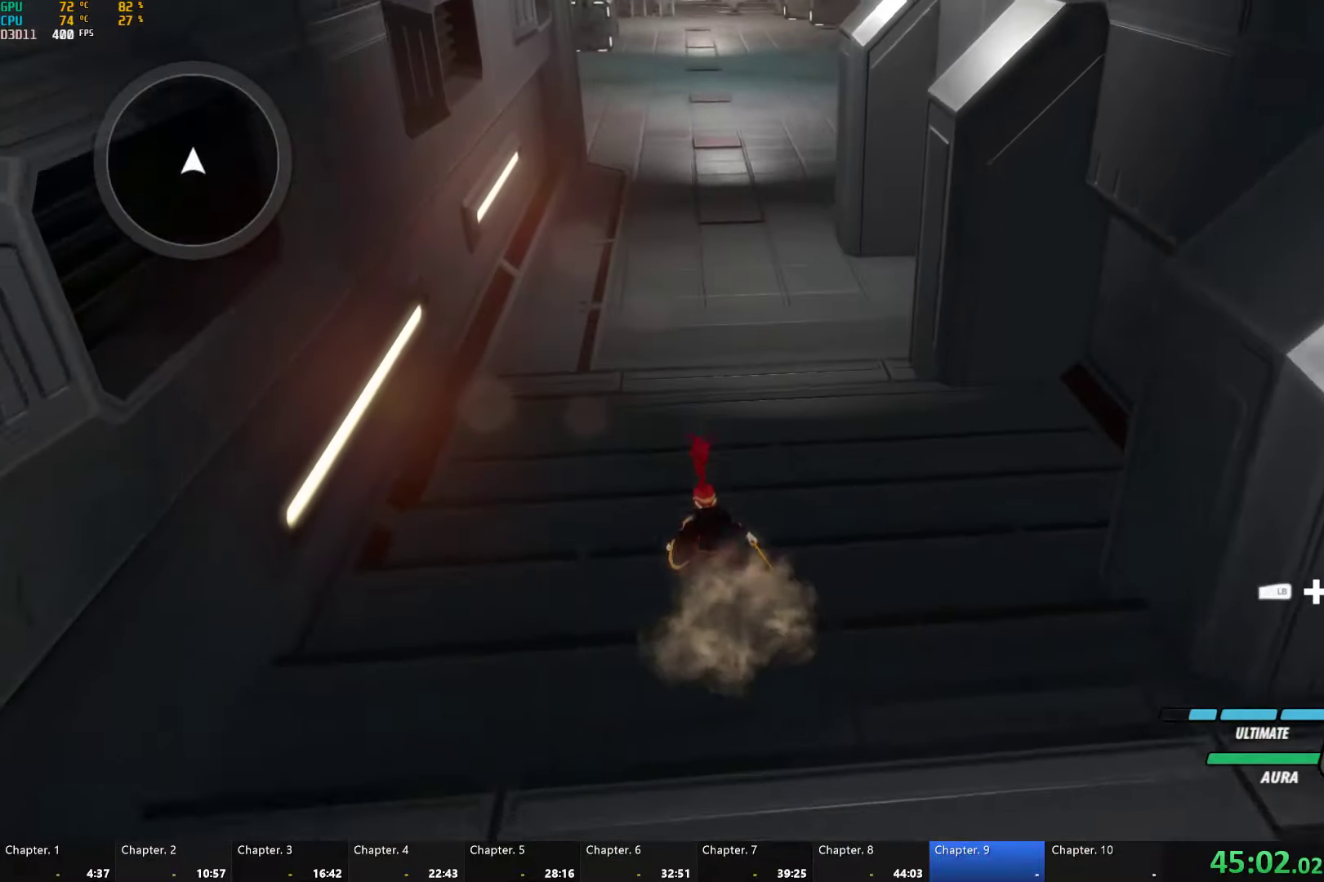
{"buttons": [], "left_stick": "up", "right_stick": "center", "button_events": [[50, "L1", "down"], [67, "Y", "down"], [100, "B", "down"], [134, "Y", "up"], [184, "B", "up"], [184, "L1", "up"], [300, "L1", "down"], [334, "Y", "down"], [367, "B", "down"], [400, "Y", "up"], [450, "L1", "up"], [467, "B", "up"]]}
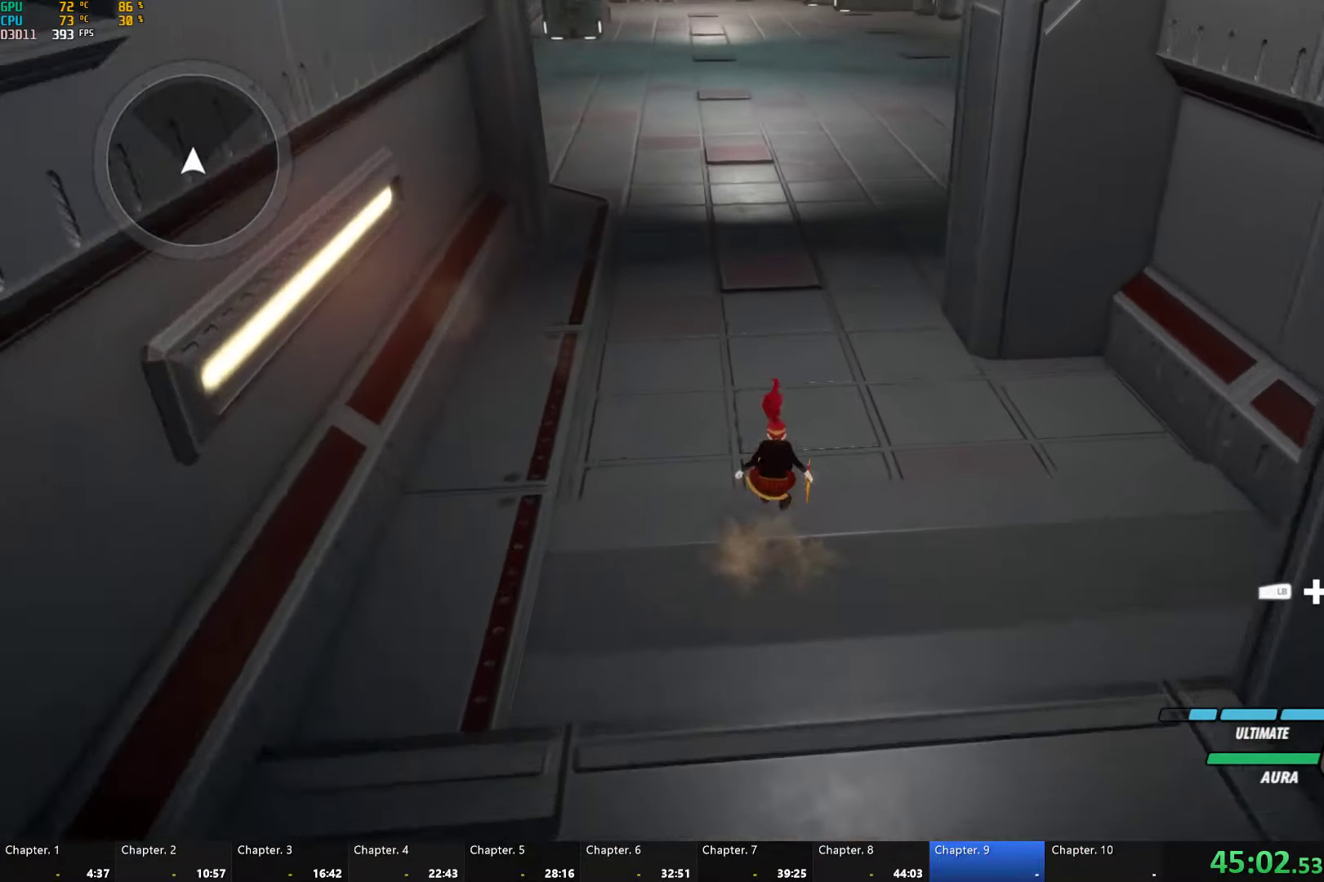
{"buttons": ["A"], "left_stick": "up", "right_stick": "center", "button_events": [[34, "A", "down"], [84, "L1", "down"], [117, "A", "up"], [117, "Y", "down"], [167, "B", "down"], [184, "Y", "up"], [217, "L1", "up"], [234, "B", "up"], [284, "A", "down"], [300, "L1", "down"], [334, "A", "up"], [350, "Y", "down"], [367, "B", "down"], [417, "Y", "up"], [450, "B", "up"], [450, "L1", "up"], [500, "A", "down"]]}
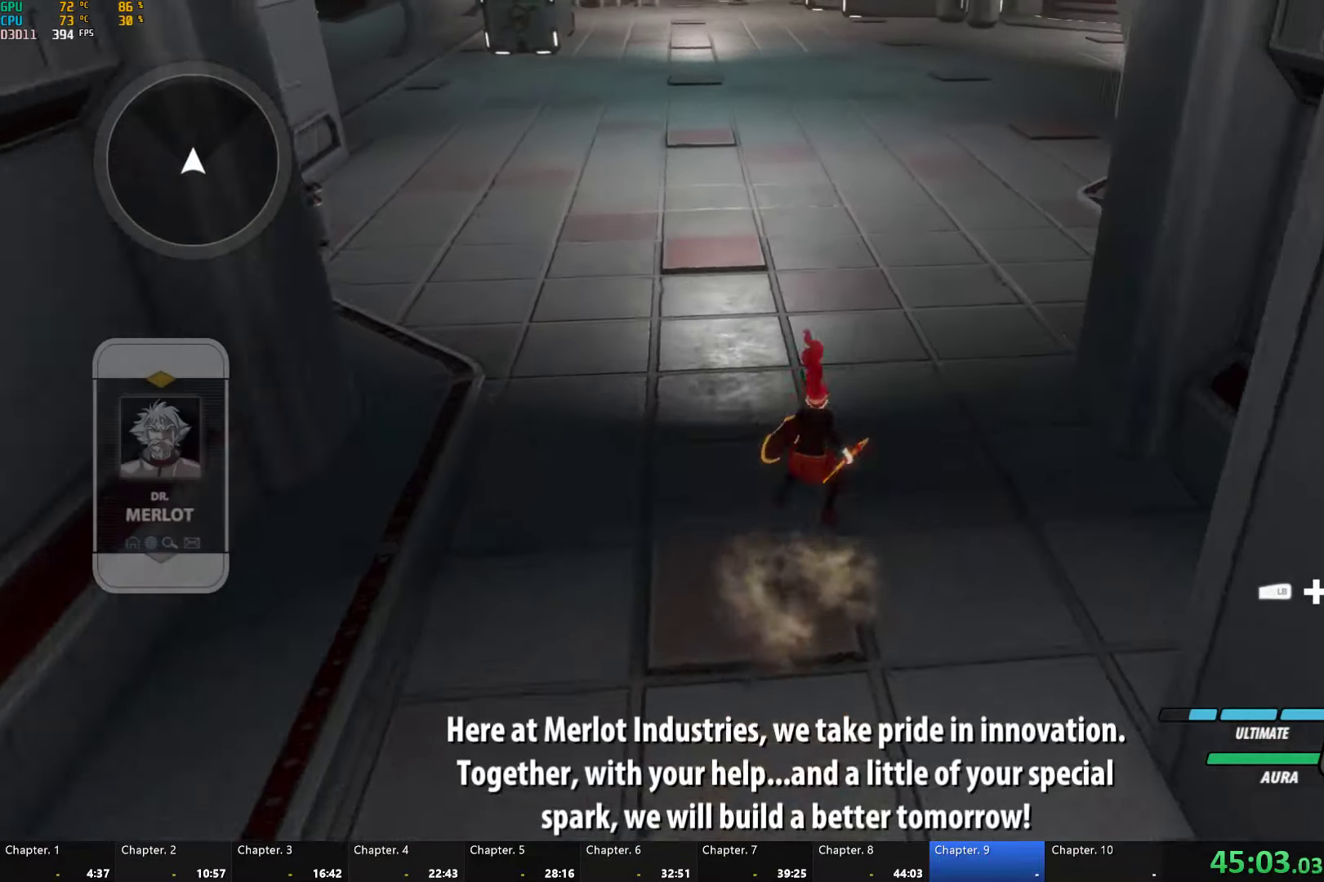
{"buttons": ["B", "L1"], "left_stick": "up", "right_stick": "center", "button_events": [[17, "A", "up"], [17, "L1", "down"], [34, "Y", "down"], [67, "B", "down"], [117, "Y", "up"], [150, "B", "up"], [150, "L1", "up"], [184, "A", "down"], [200, "L1", "down"], [217, "A", "up"], [234, "Y", "down"], [250, "B", "down"], [300, "Y", "up"], [334, "B", "up"], [334, "L1", "up"], [367, "A", "down"], [384, "L1", "down"], [400, "A", "up"], [400, "Y", "down"], [450, "B", "down"], [484, "Y", "up"]]}
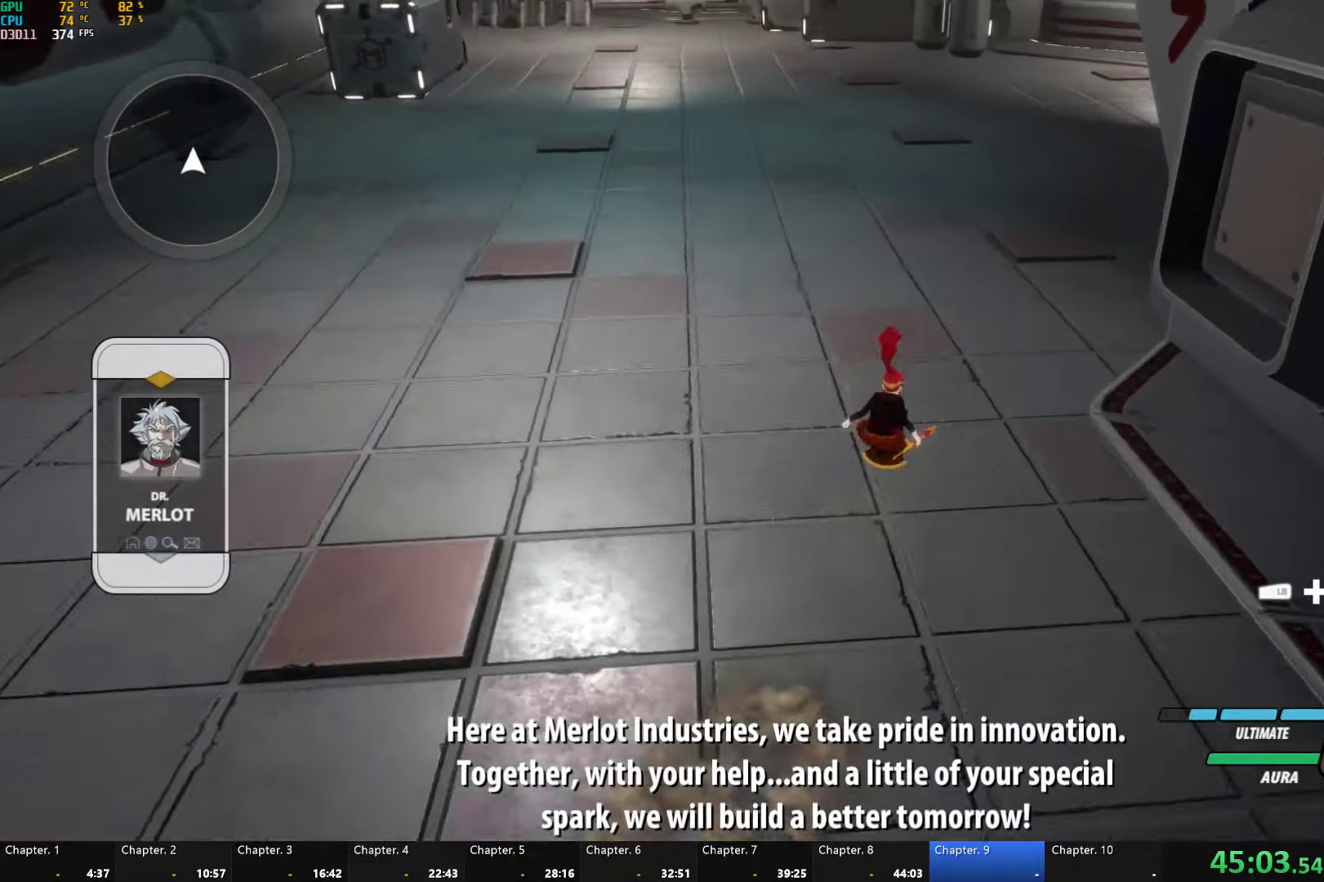
{"buttons": ["Y", "L1"], "left_stick": "up-right", "right_stick": "center", "button_events": [[17, "B", "up"], [17, "L1", "up"], [34, "A", "down"], [67, "L1", "down"], [84, "A", "up"], [117, "Y", "down"], [134, "B", "down"], [167, "Y", "up"], [184, "L1", "up"], [217, "B", "up"], [234, "A", "down"], [250, "L1", "down"], [284, "A", "up"], [317, "B", "down"], [384, "L1", "up"], [400, "B", "up"], [434, "L1", "down"], [484, "Y", "down"]]}